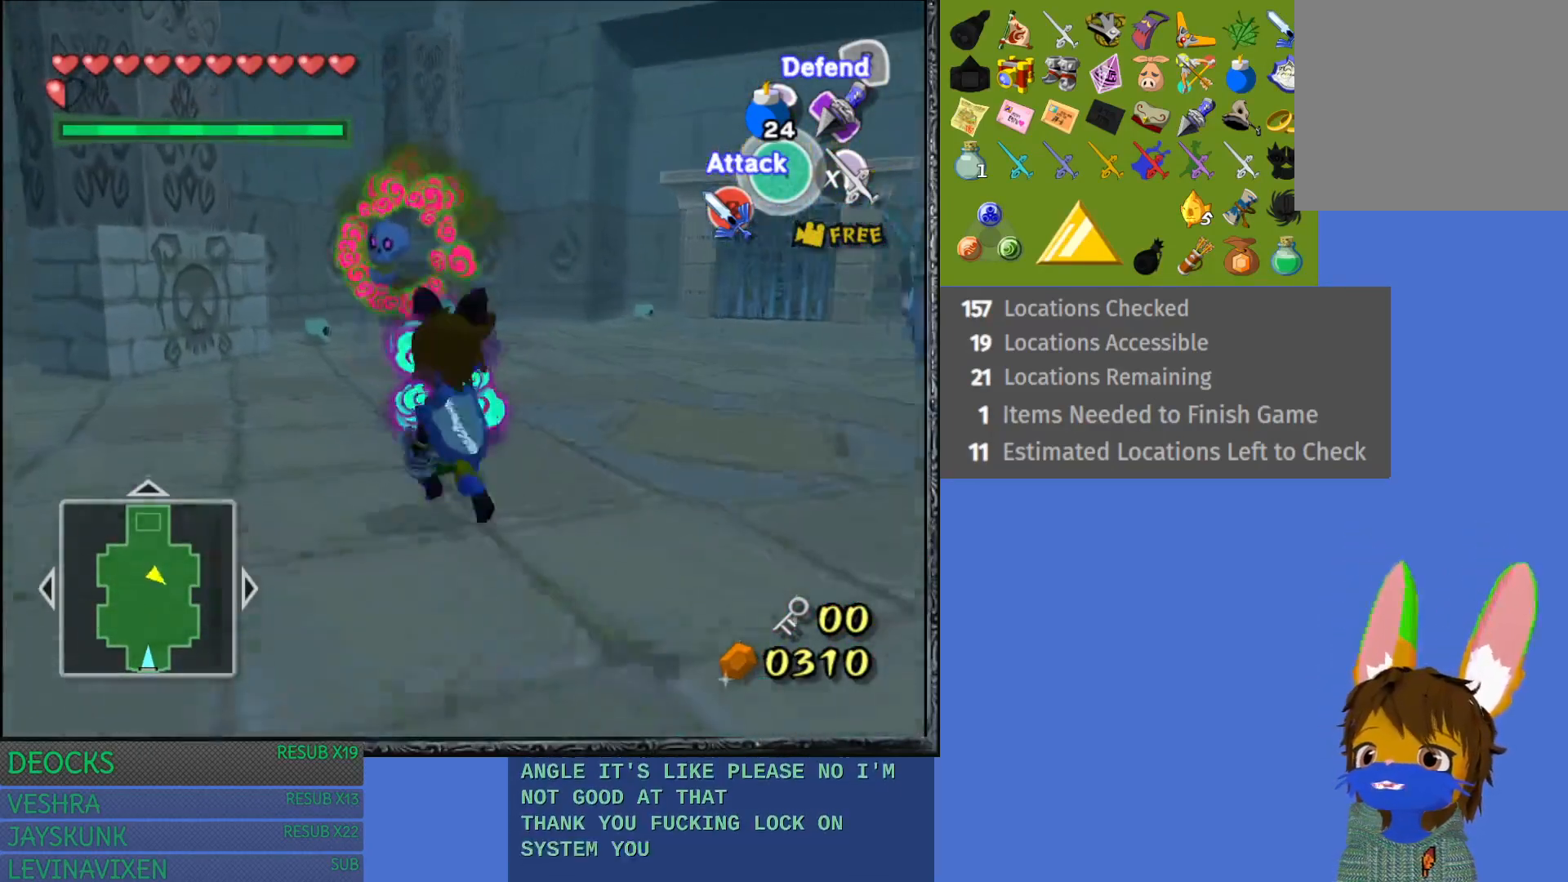
Gameplay with a controller (PlayStation layout); each line is a JSON object with the inputs held at the frame after it. "events" lists button and stick changes between this image and that frame as [ms after this image, input, new state], when the widget could be followed in between. Not read: L3 R3.
{"buttons": [], "left_stick": "up", "right_stick": "center", "events": [[17, "CROSS", "up"]]}
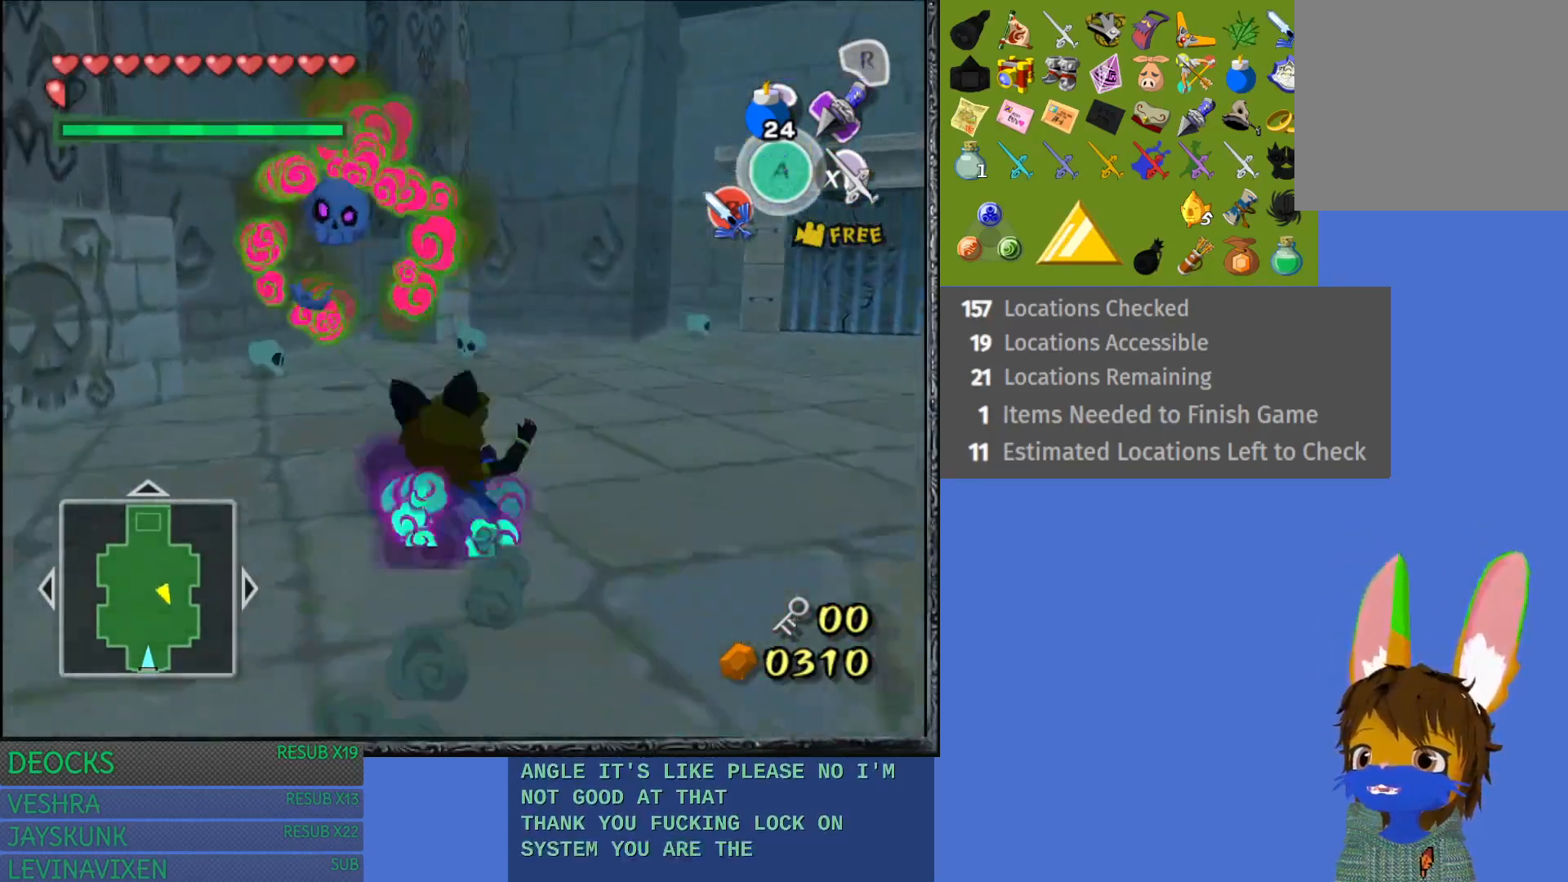
{"buttons": ["L1", "R1"], "left_stick": "right", "right_stick": "center", "events": [[83, "L1", "down"], [100, "left_stick", "up-right"], [317, "left_stick", "right"], [500, "R1", "down"]]}
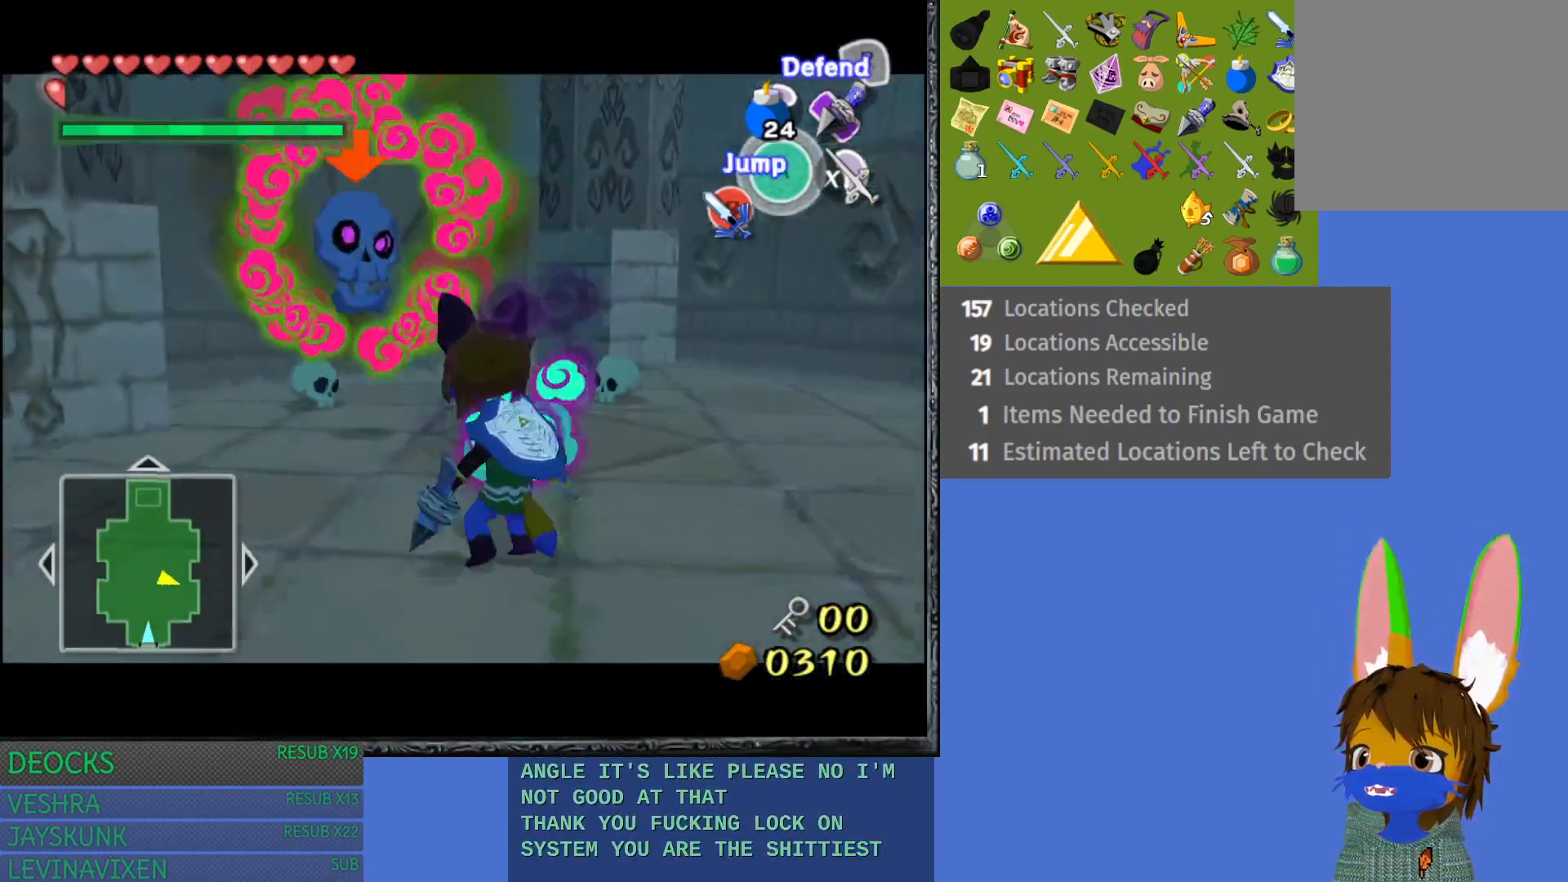
{"buttons": ["L1", "R1"], "left_stick": "up-right", "right_stick": "center", "events": [[167, "R1", "up"], [383, "left_stick", "up-right"], [467, "R1", "down"]]}
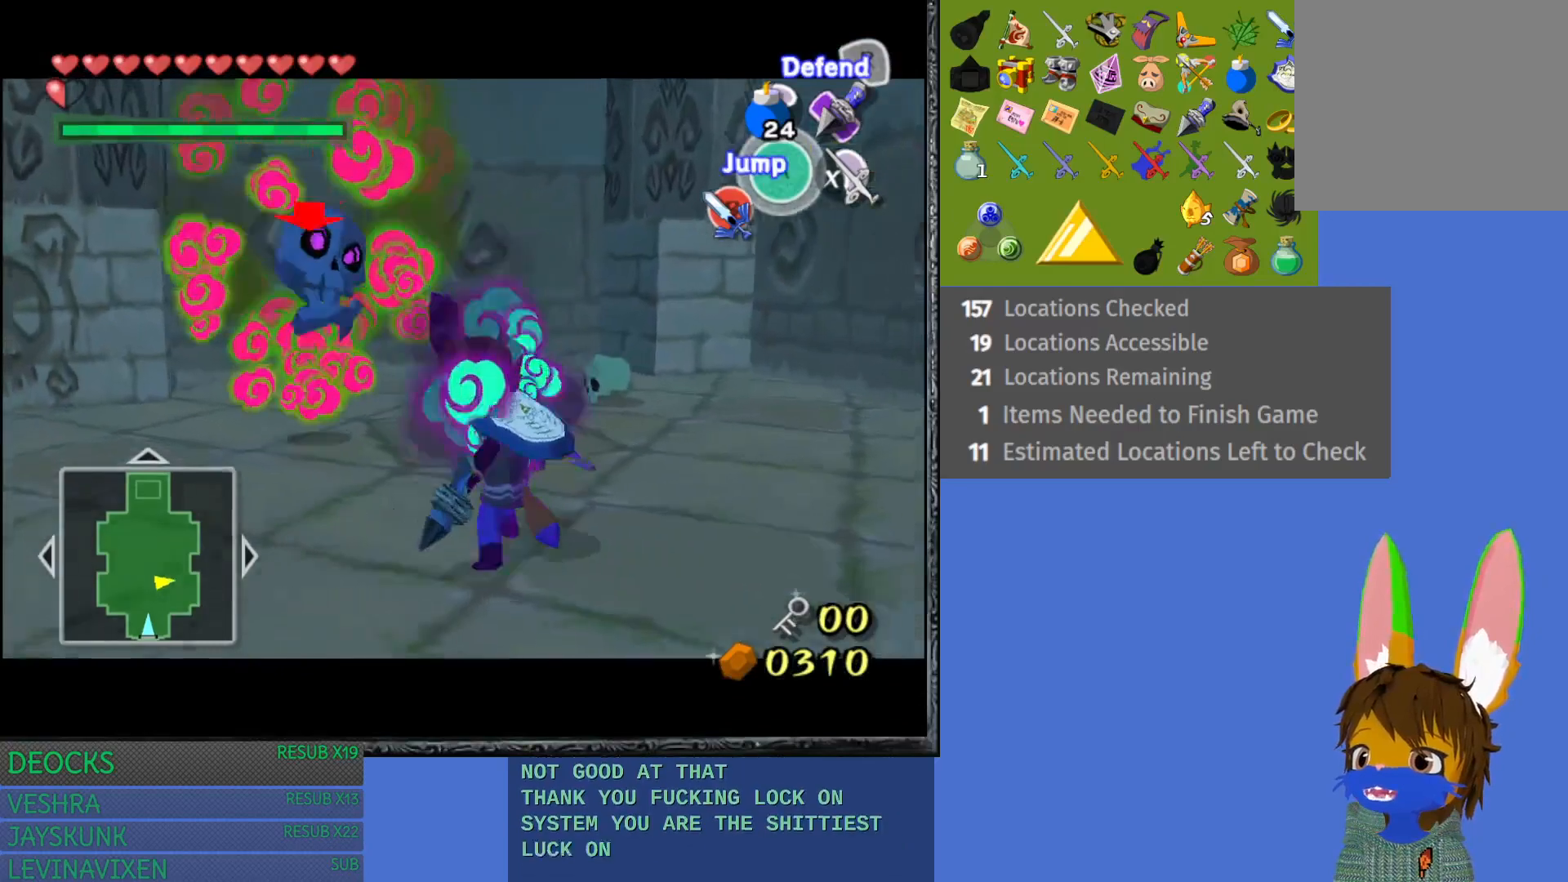
{"buttons": ["L1"], "left_stick": "right", "right_stick": "center", "events": [[150, "R1", "up"], [283, "left_stick", "right"]]}
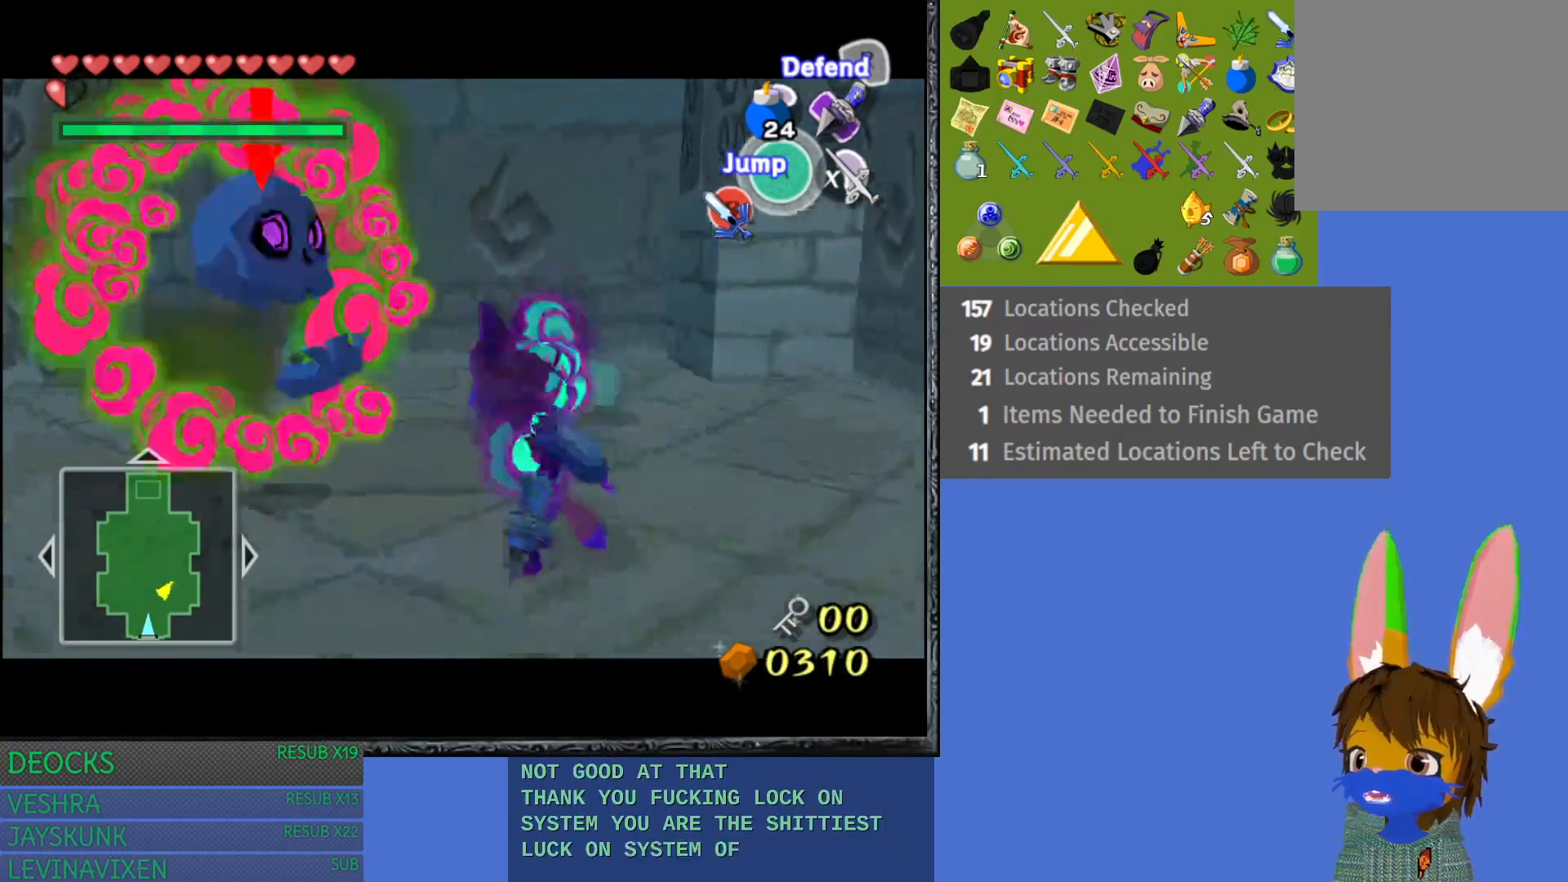
{"buttons": ["L1"], "left_stick": "right", "right_stick": "center", "events": []}
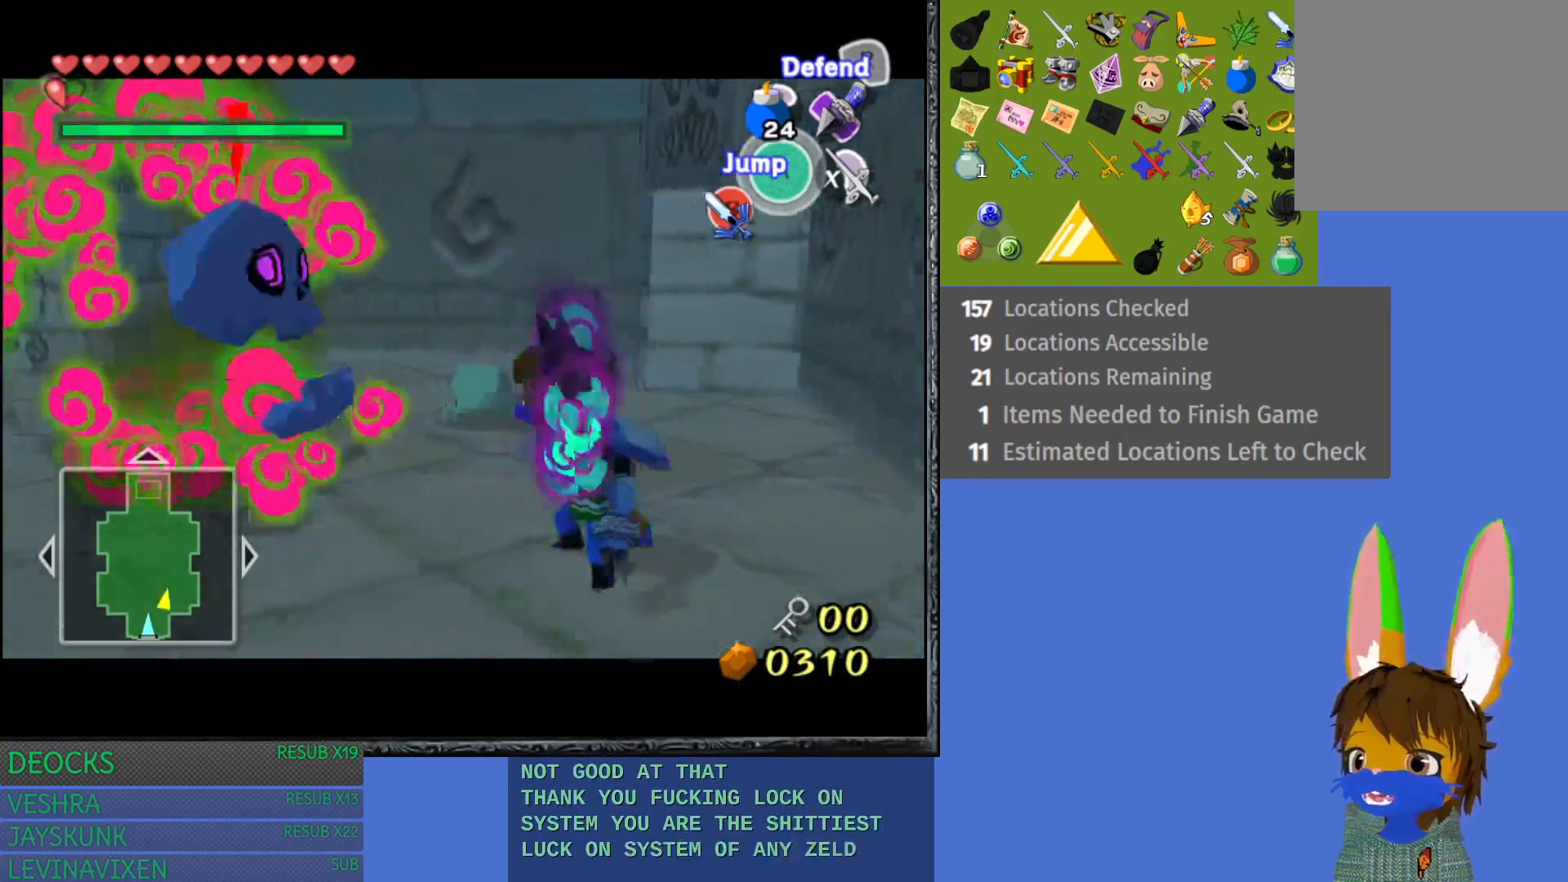
{"buttons": ["L1"], "left_stick": "down", "right_stick": "center", "events": [[17, "left_stick", "down-right"], [233, "left_stick", "down"]]}
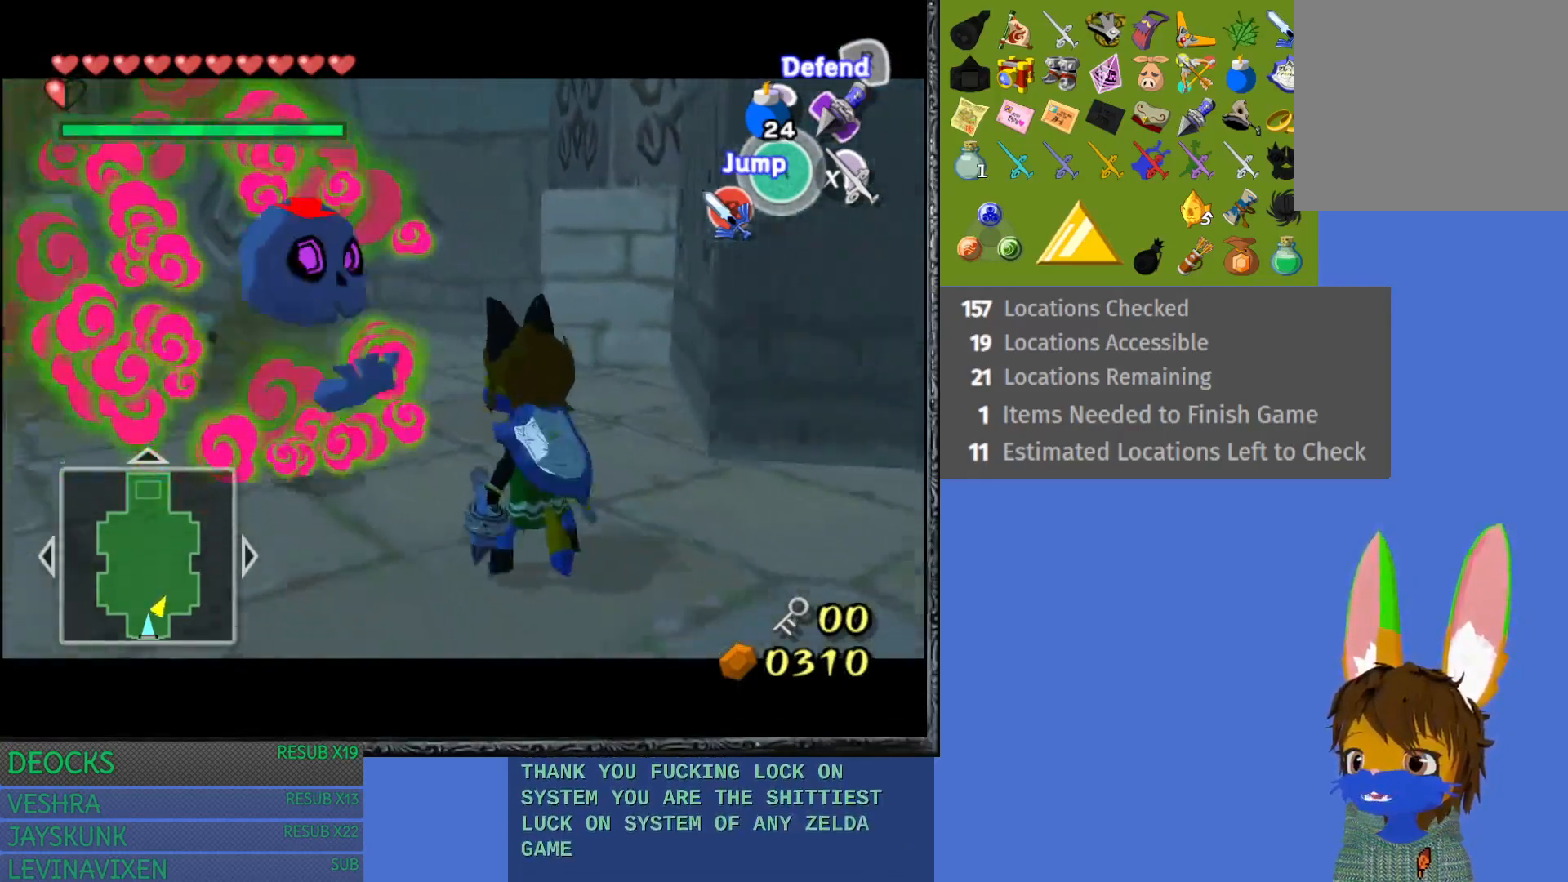
{"buttons": ["L1"], "left_stick": "down", "right_stick": "center", "events": []}
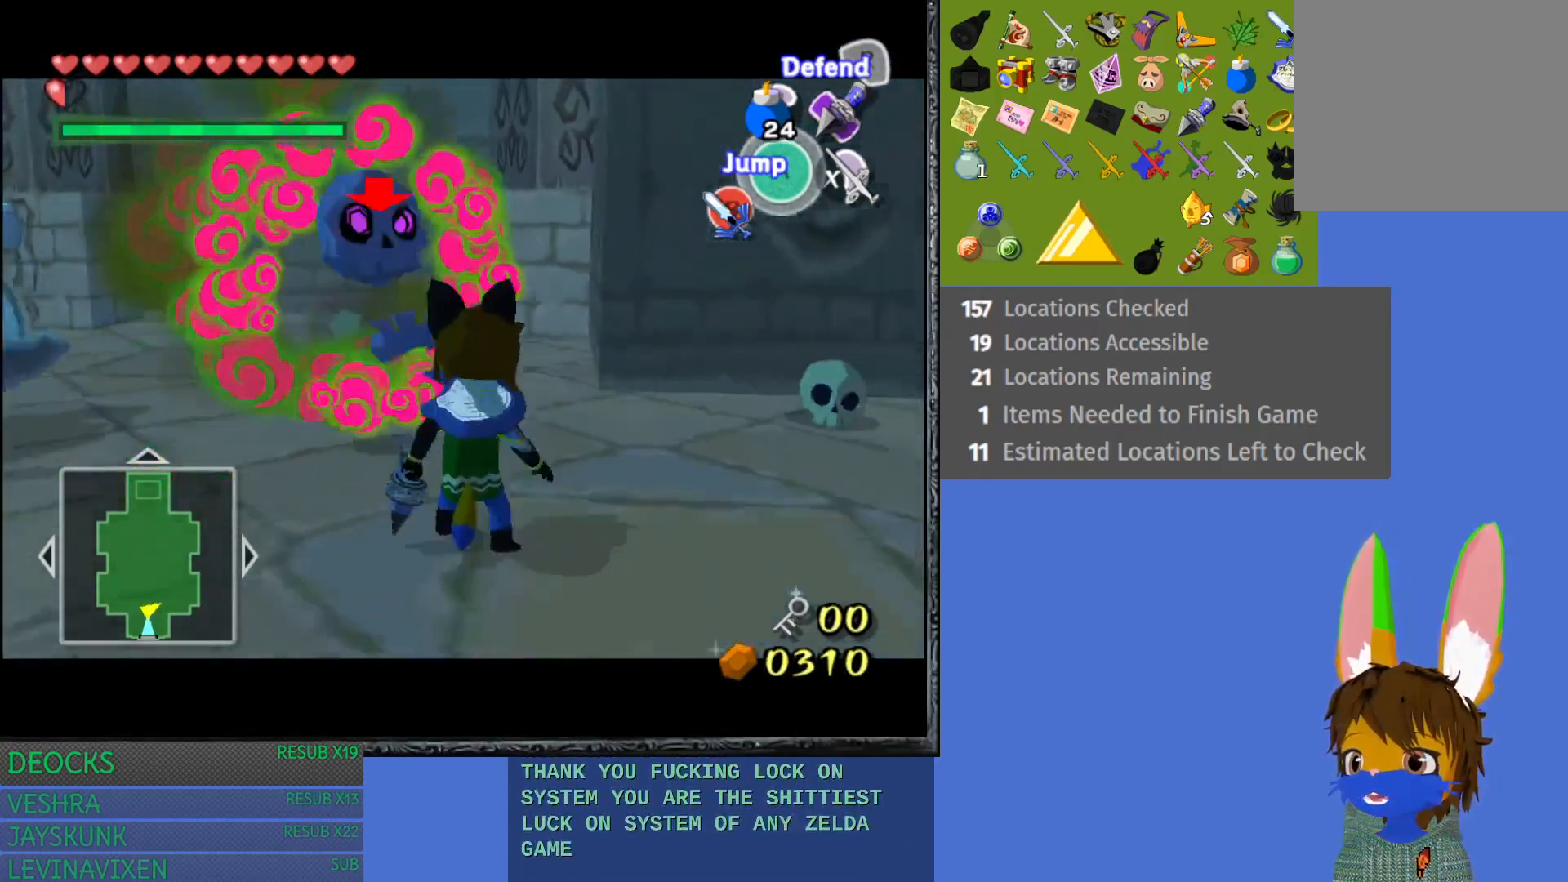
{"buttons": ["L1"], "left_stick": "down", "right_stick": "center", "events": []}
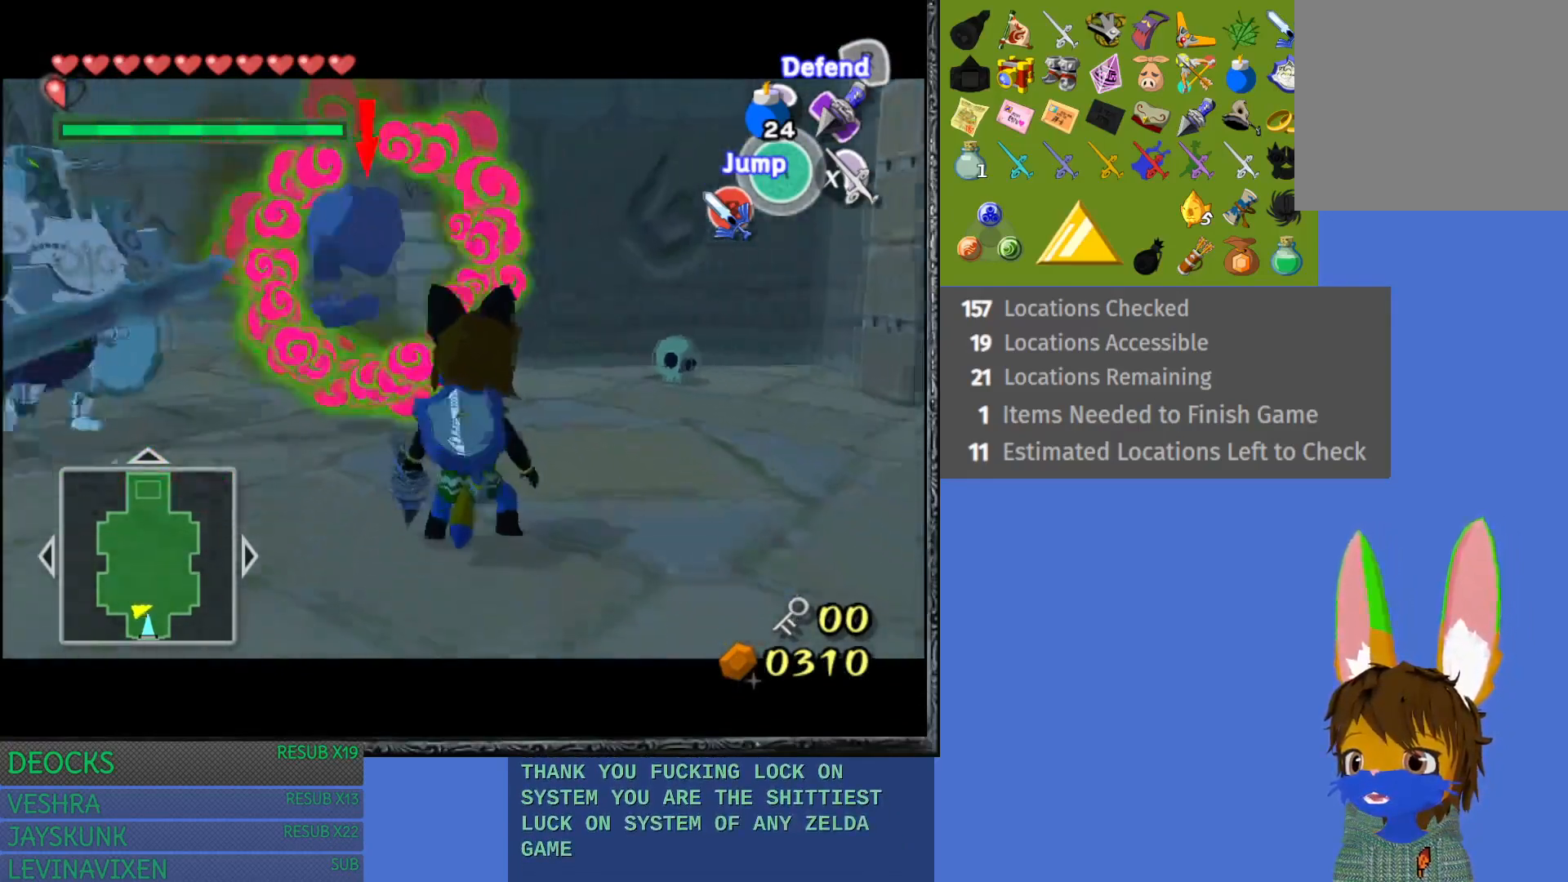
{"buttons": ["L1"], "left_stick": "down-left", "right_stick": "center", "events": [[467, "left_stick", "down-left"]]}
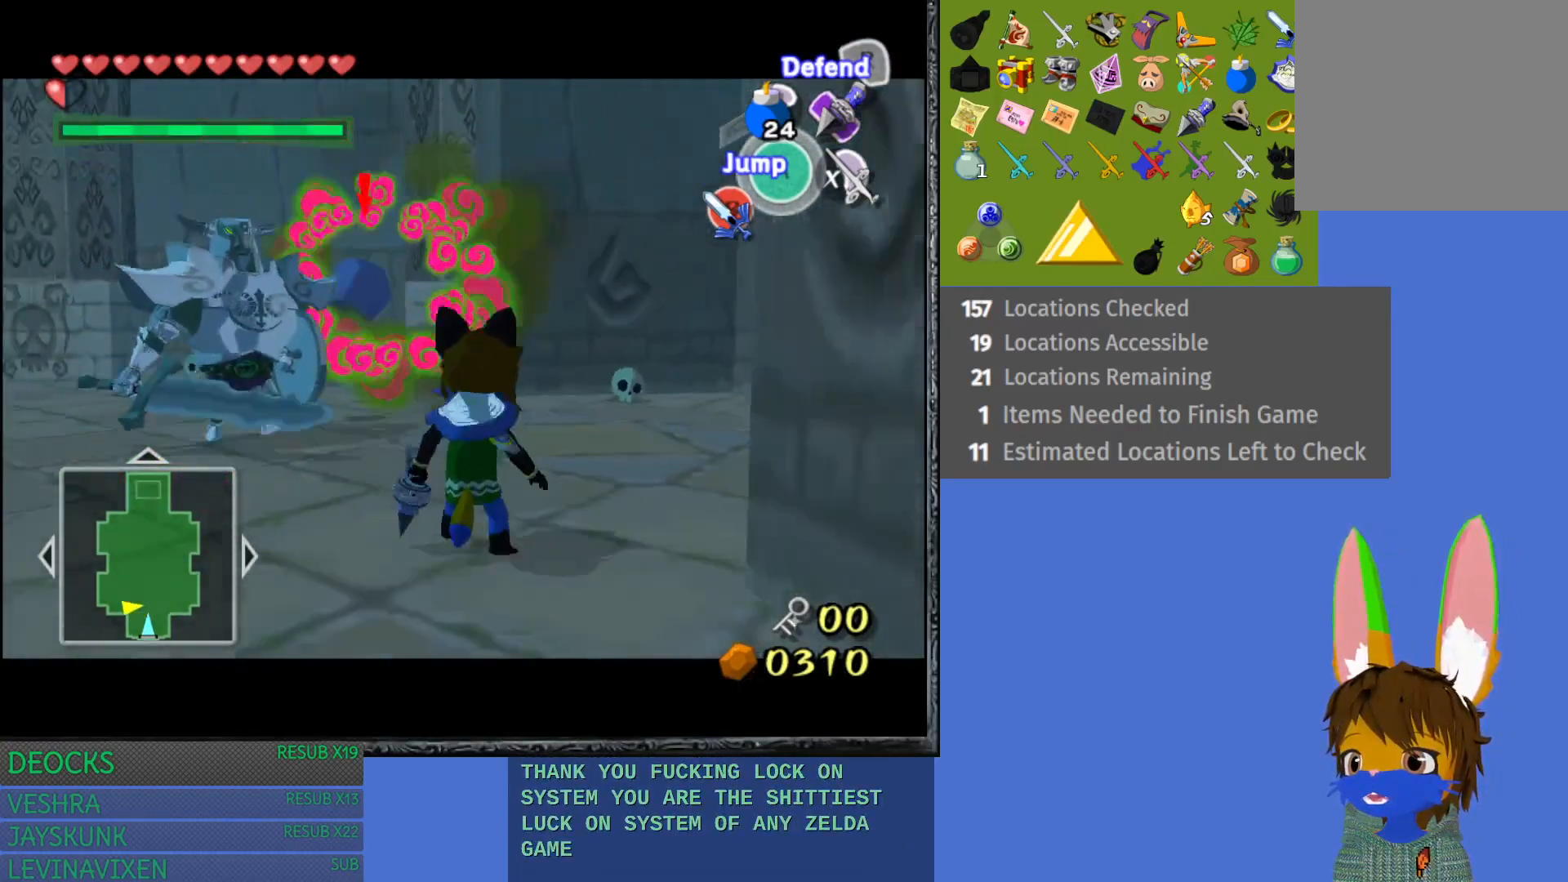
{"buttons": ["L1"], "left_stick": "down-left", "right_stick": "center", "events": []}
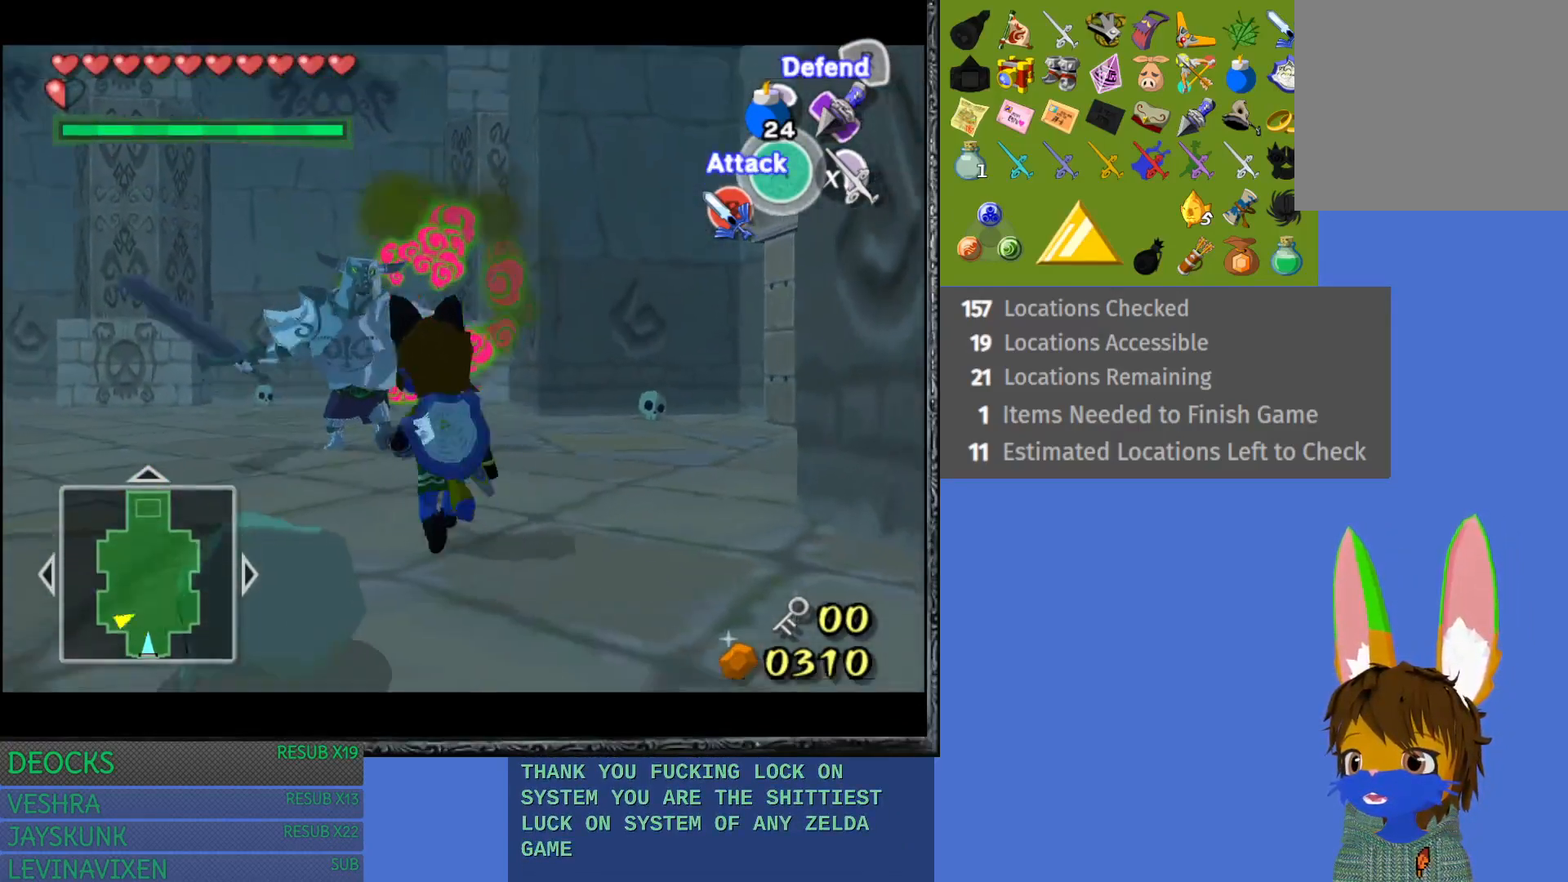
{"buttons": ["L1"], "left_stick": "down-left", "right_stick": "center", "events": []}
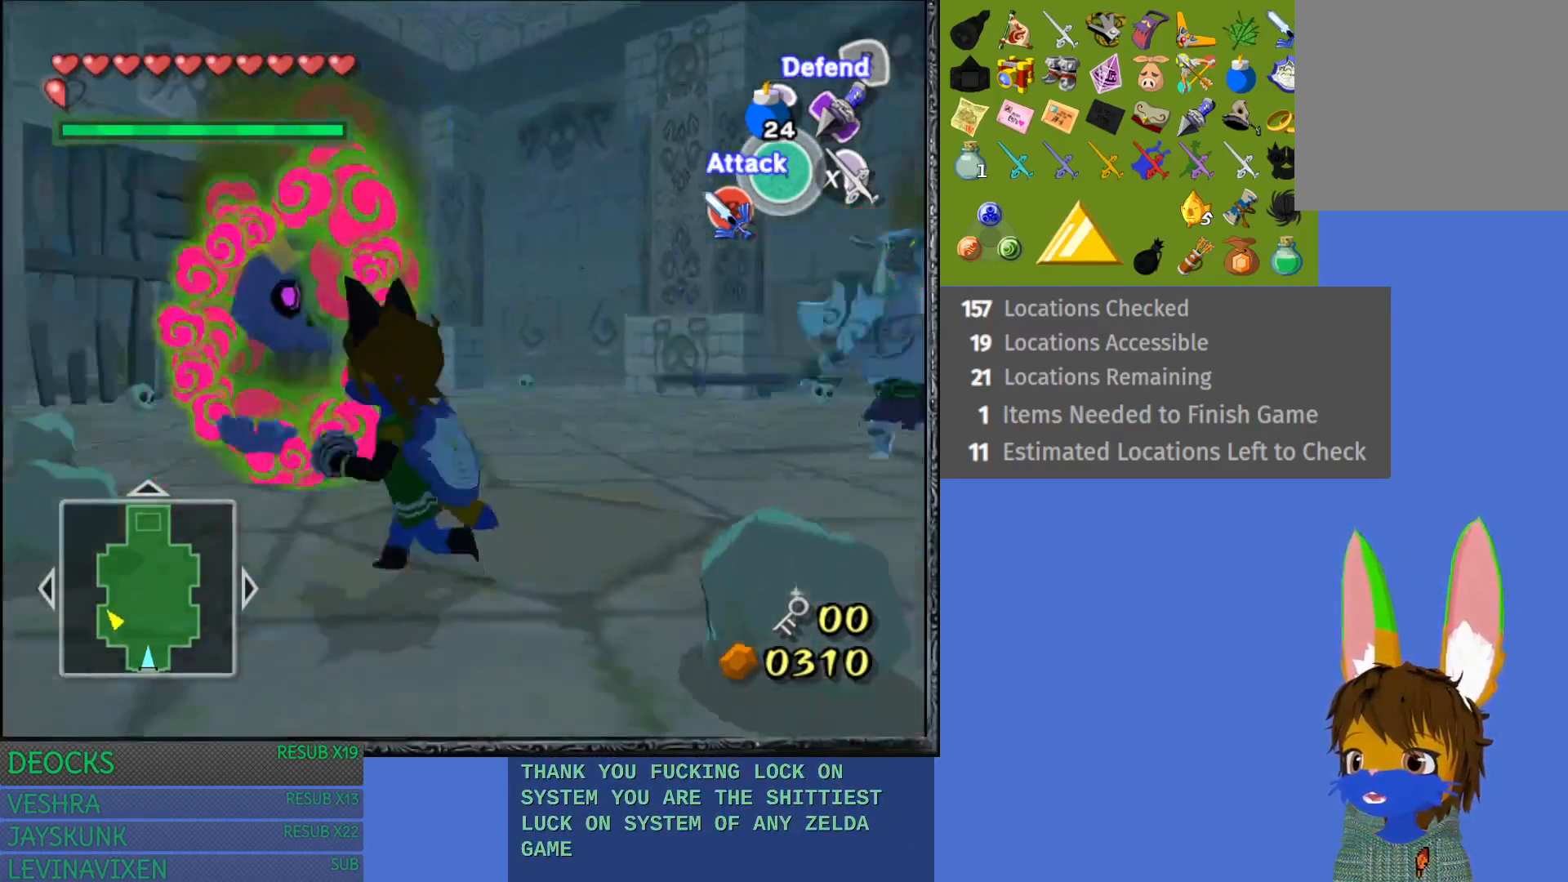
{"buttons": [], "left_stick": "up", "right_stick": "center", "events": [[50, "L1", "up"], [50, "left_stick", "up-left"], [433, "left_stick", "up"]]}
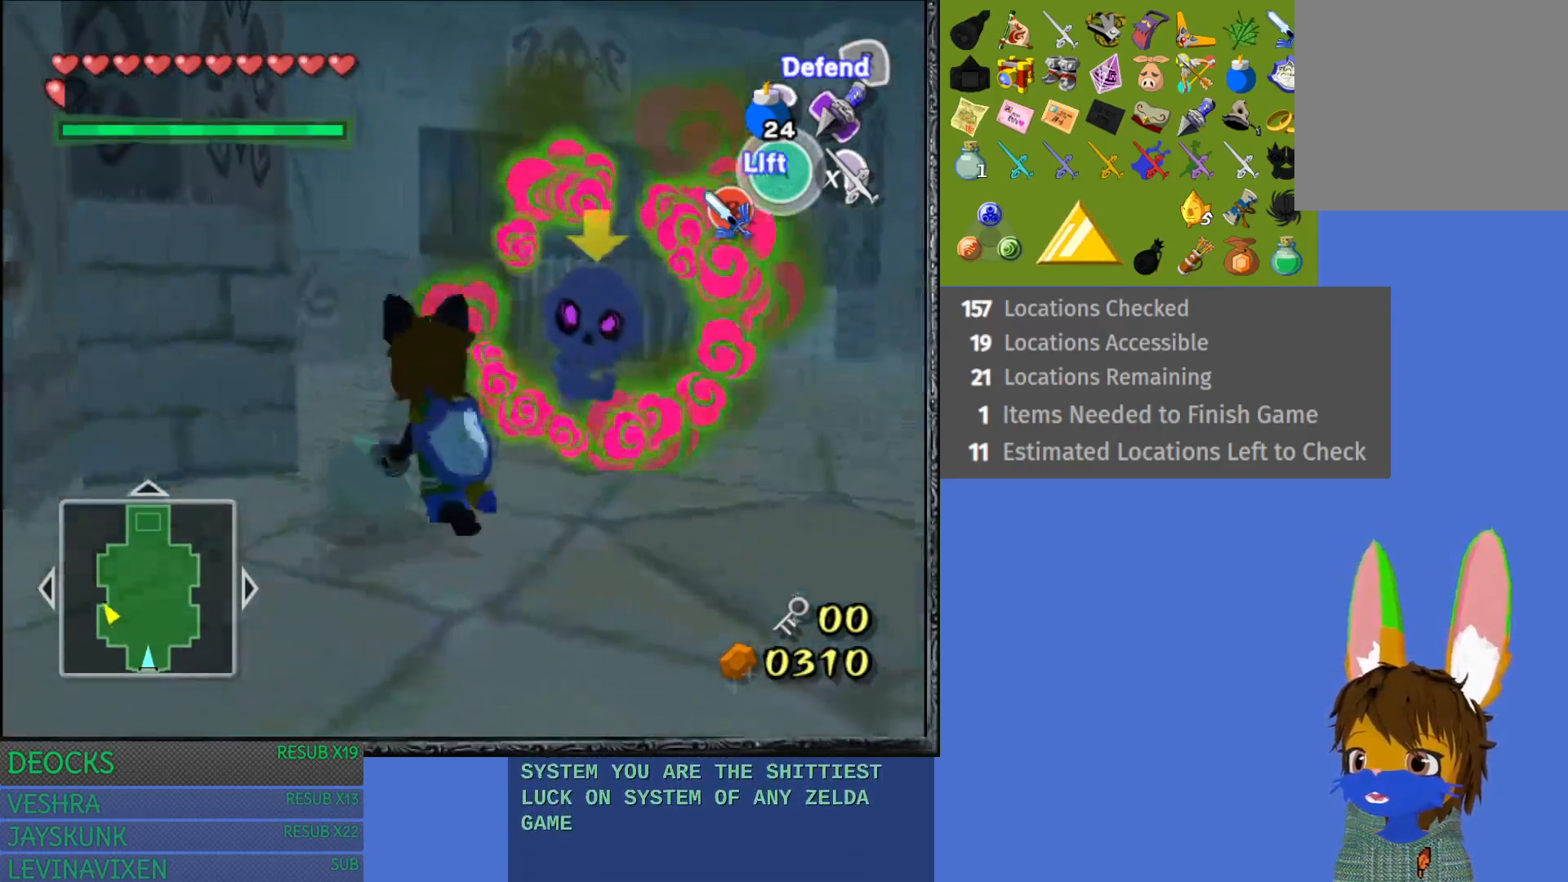
{"buttons": ["CROSS"], "left_stick": "up", "right_stick": "center", "events": [[50, "CROSS", "down"]]}
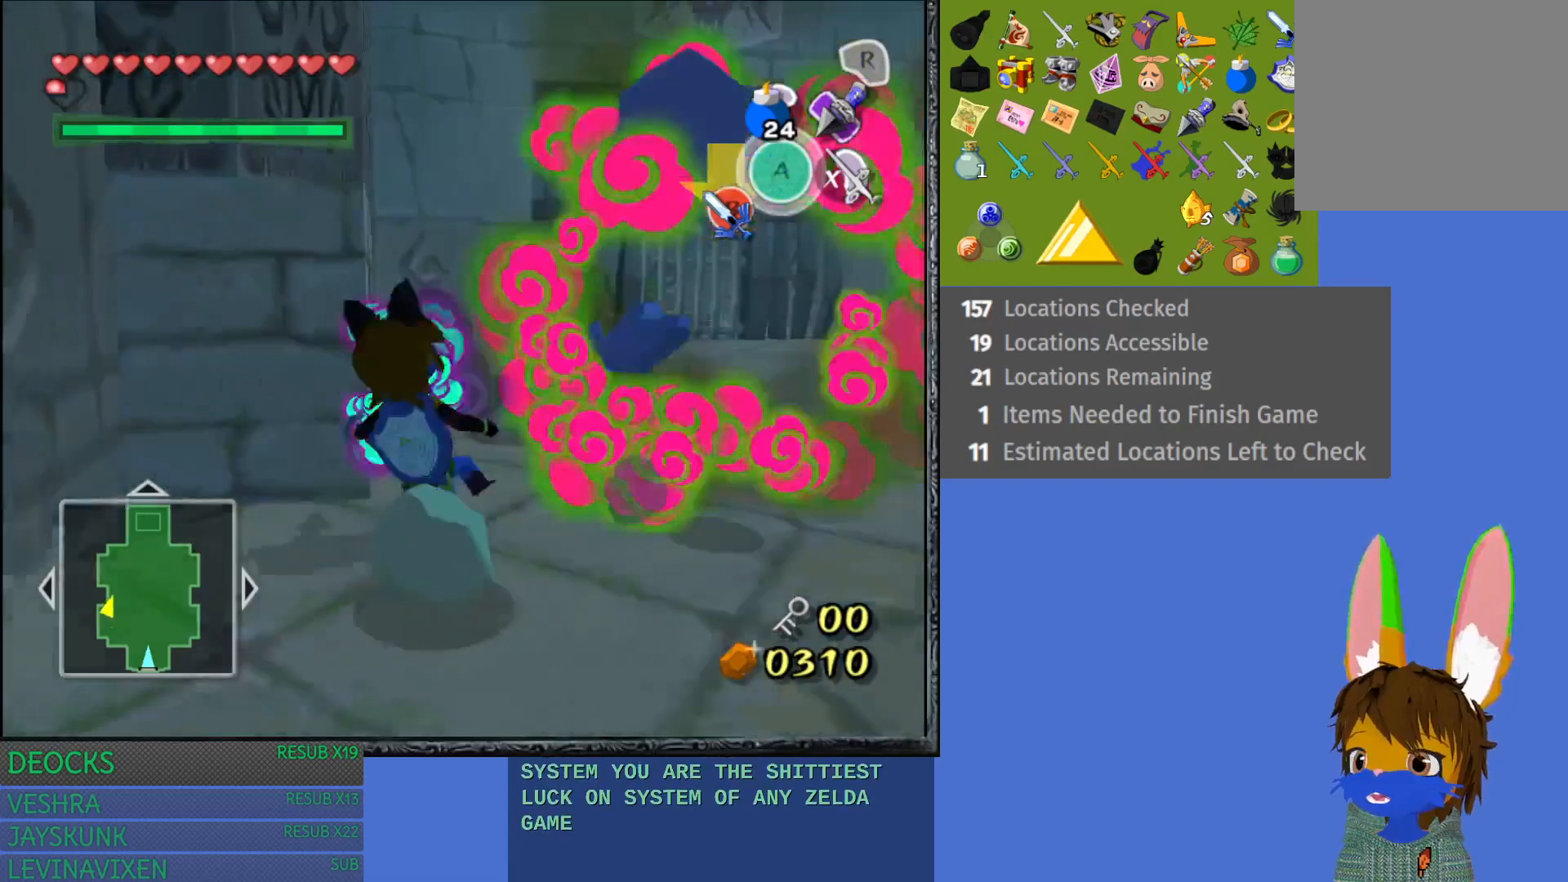
{"buttons": [], "left_stick": "up", "right_stick": "center", "events": [[17, "CROSS", "up"], [117, "CROSS", "down"], [150, "CROSS", "up"]]}
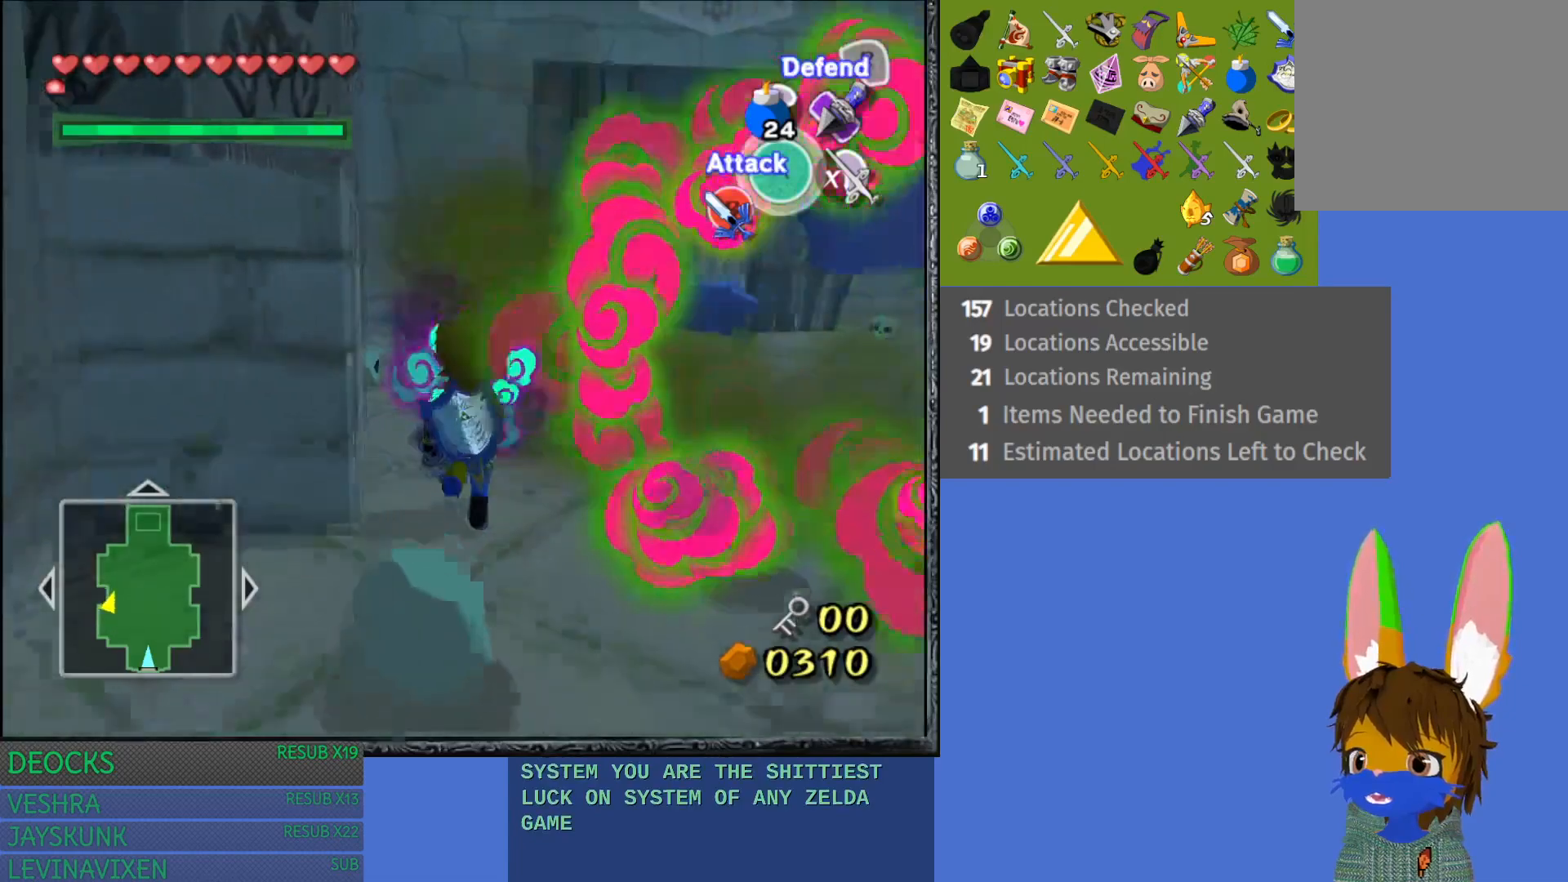
{"buttons": [], "left_stick": "up", "right_stick": "center", "events": []}
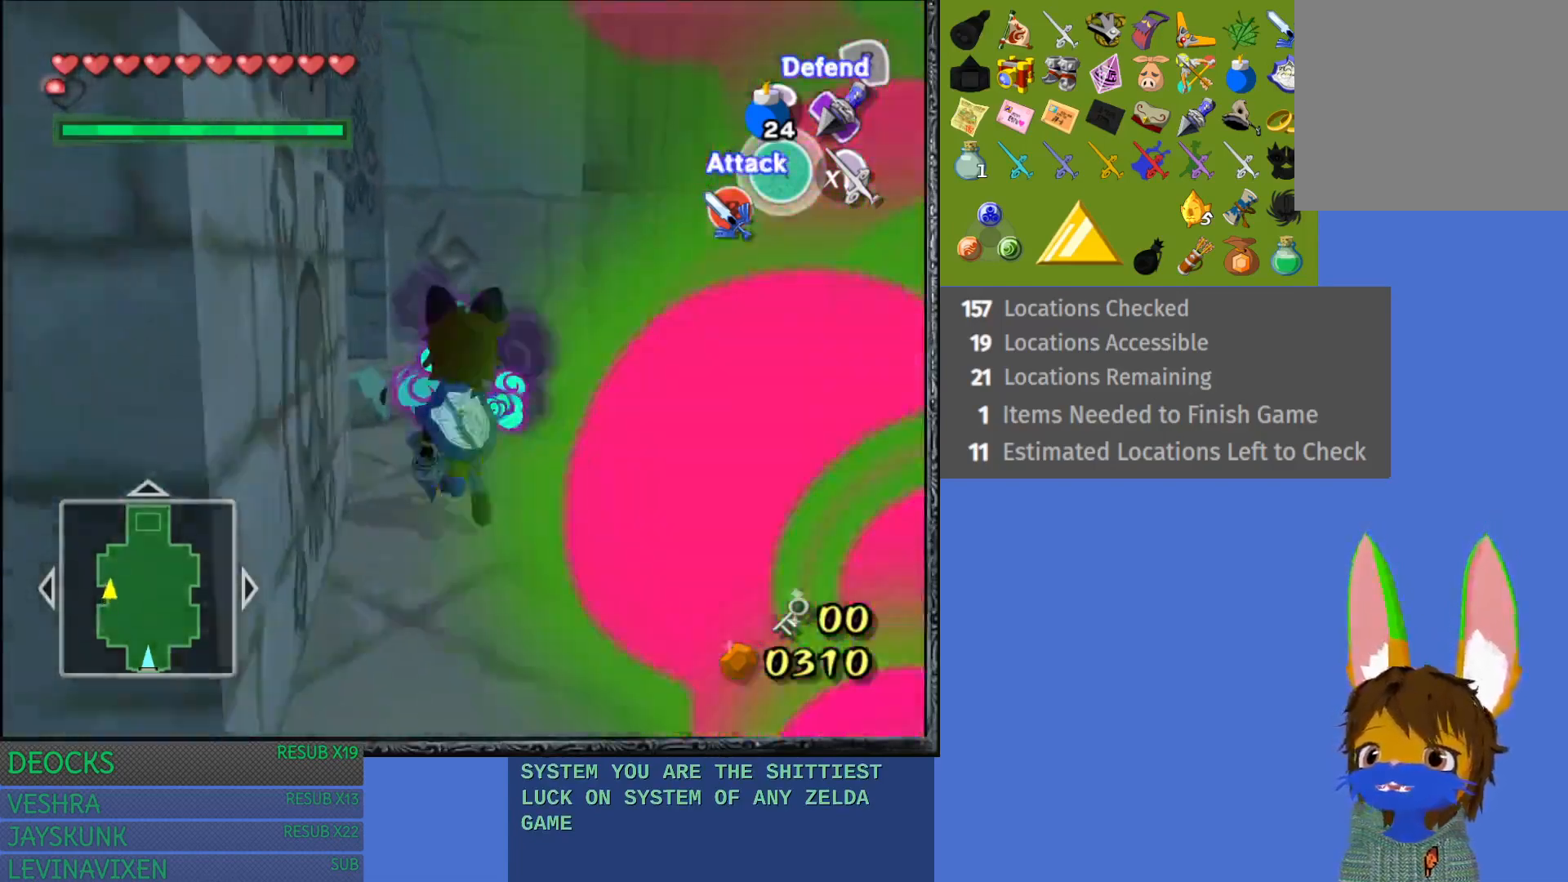
{"buttons": [], "left_stick": "up-left", "right_stick": "right", "events": [[117, "right_stick", "right"], [400, "left_stick", "up-left"]]}
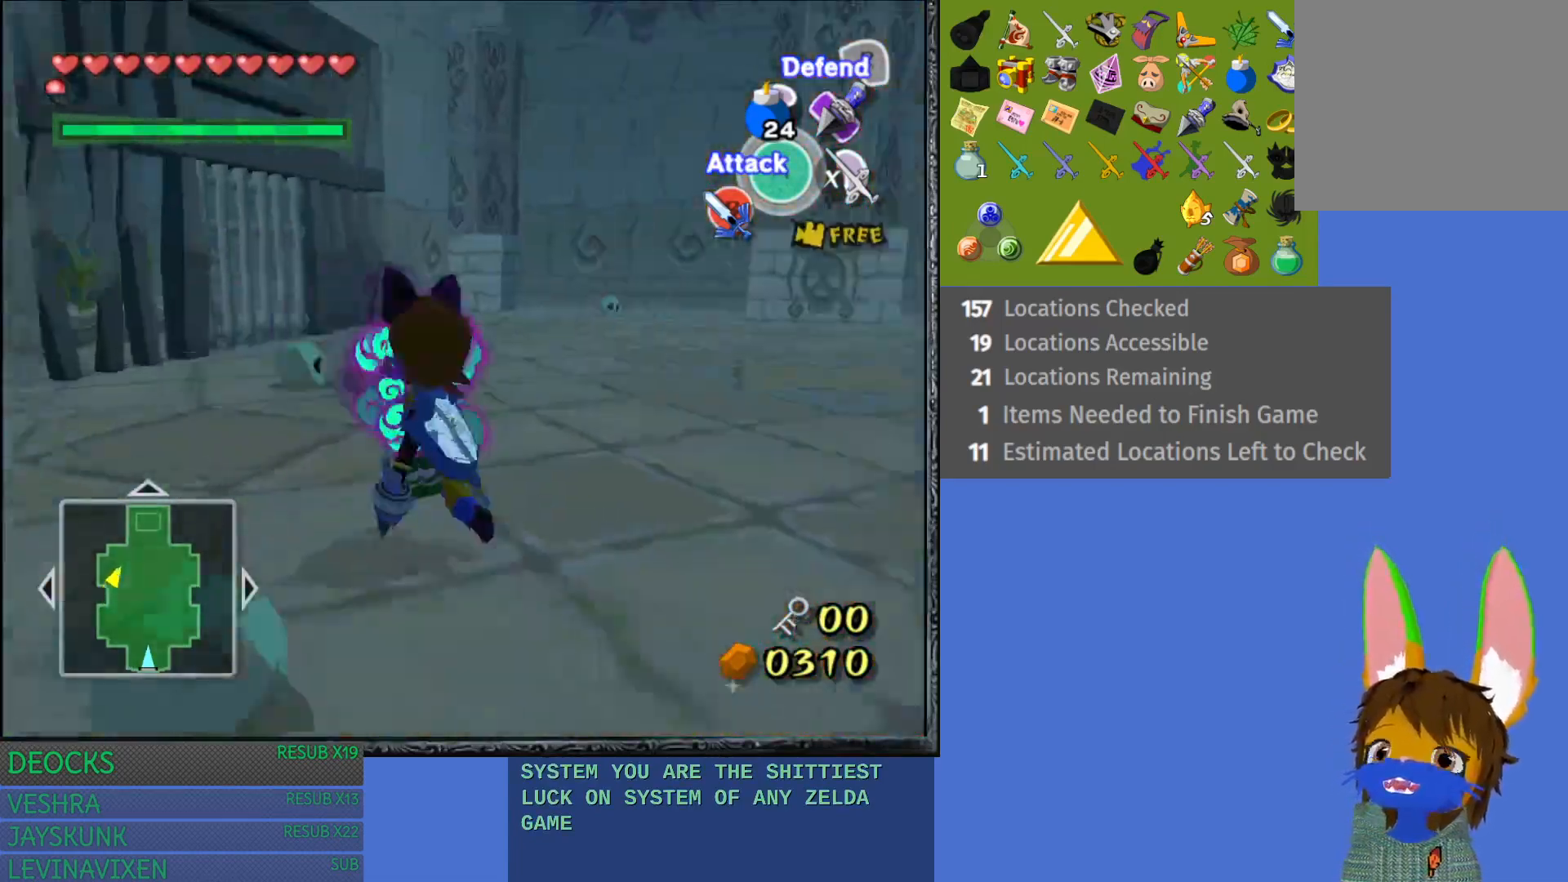
{"buttons": [], "left_stick": "left", "right_stick": "center", "events": [[217, "left_stick", "left"], [333, "right_stick", "center"]]}
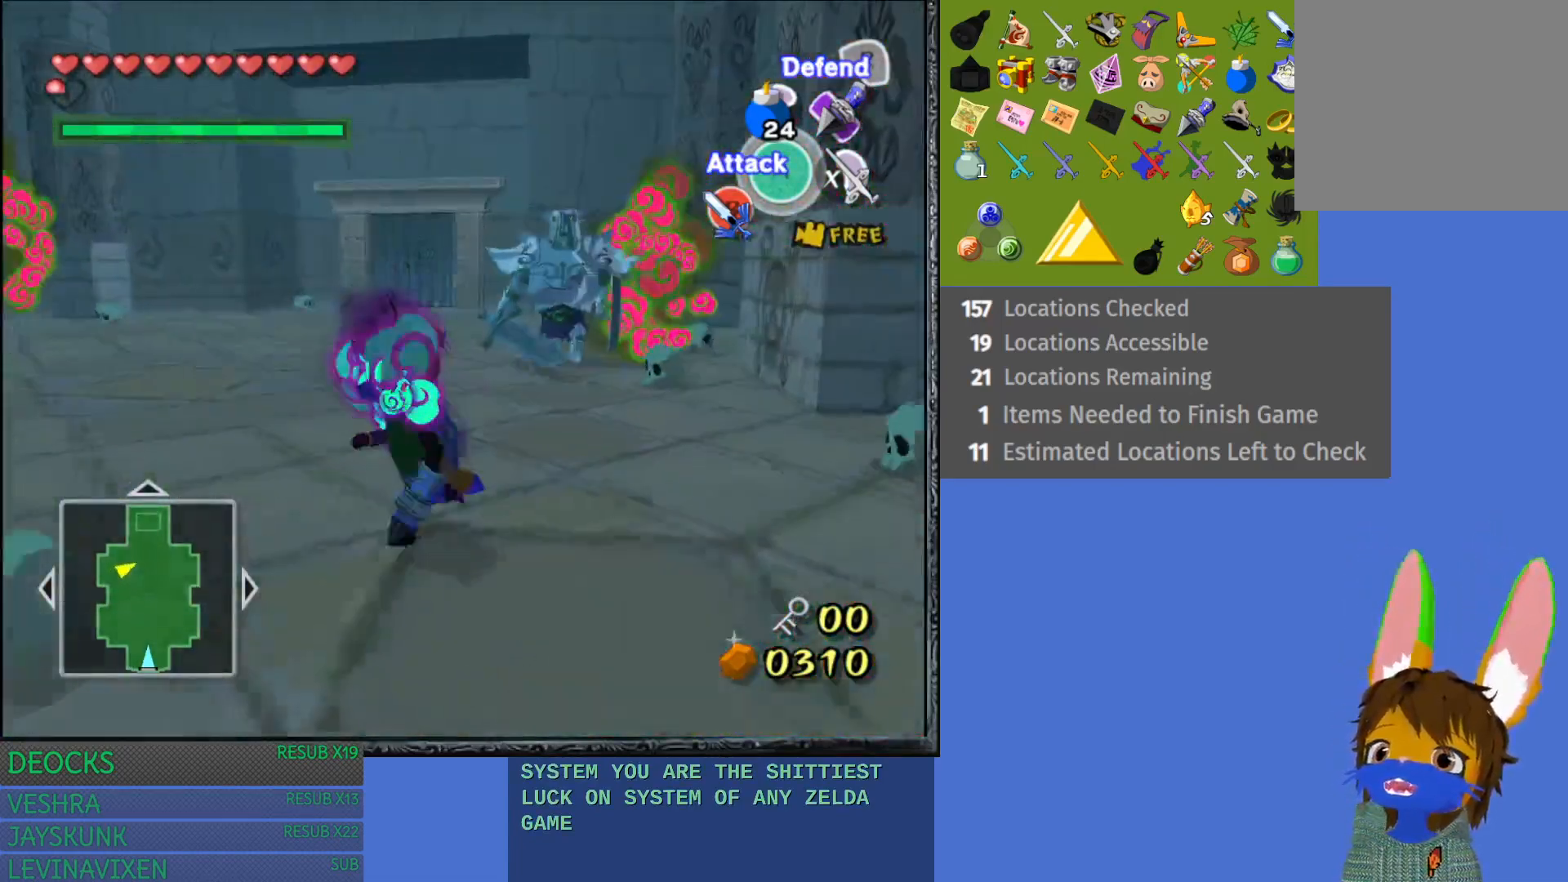
{"buttons": [], "left_stick": "left", "right_stick": "center", "events": []}
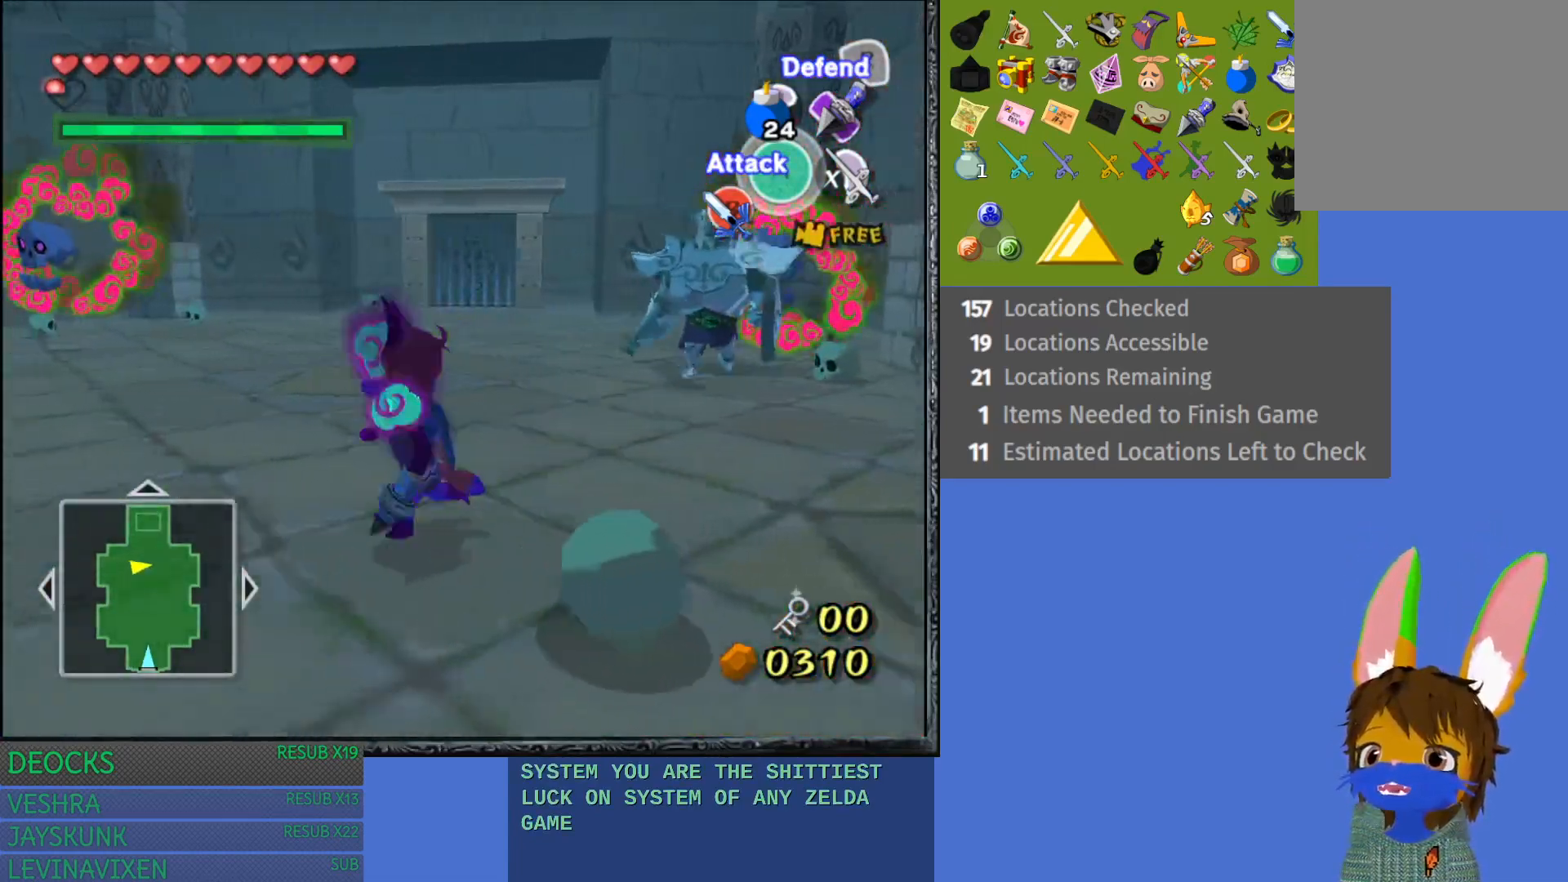
{"buttons": [], "left_stick": "left", "right_stick": "center", "events": []}
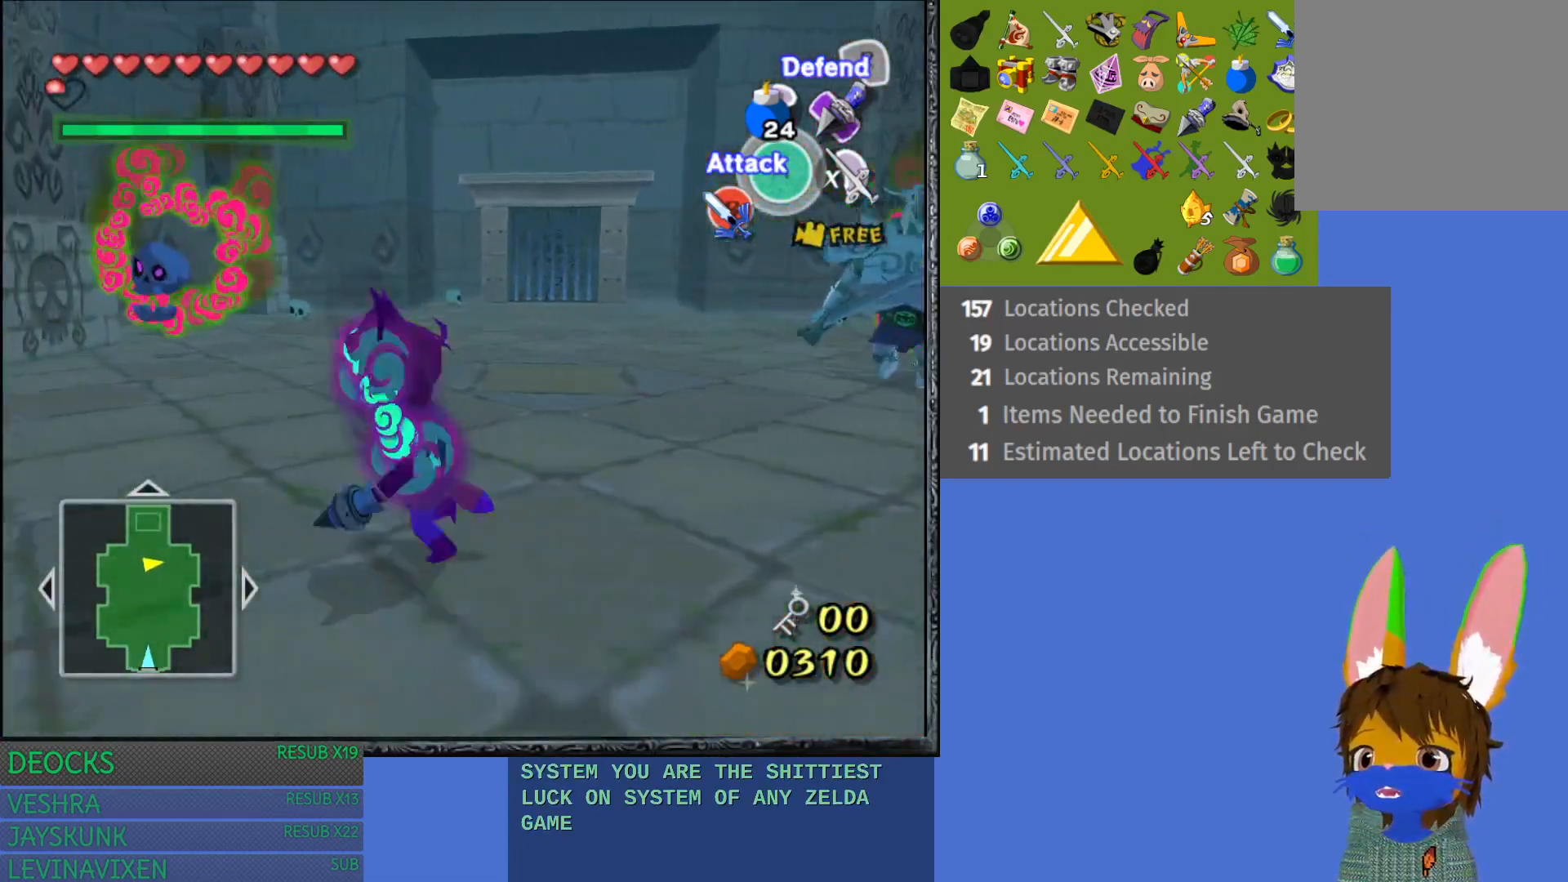
{"buttons": [], "left_stick": "center", "right_stick": "center", "events": [[117, "left_stick", "center"]]}
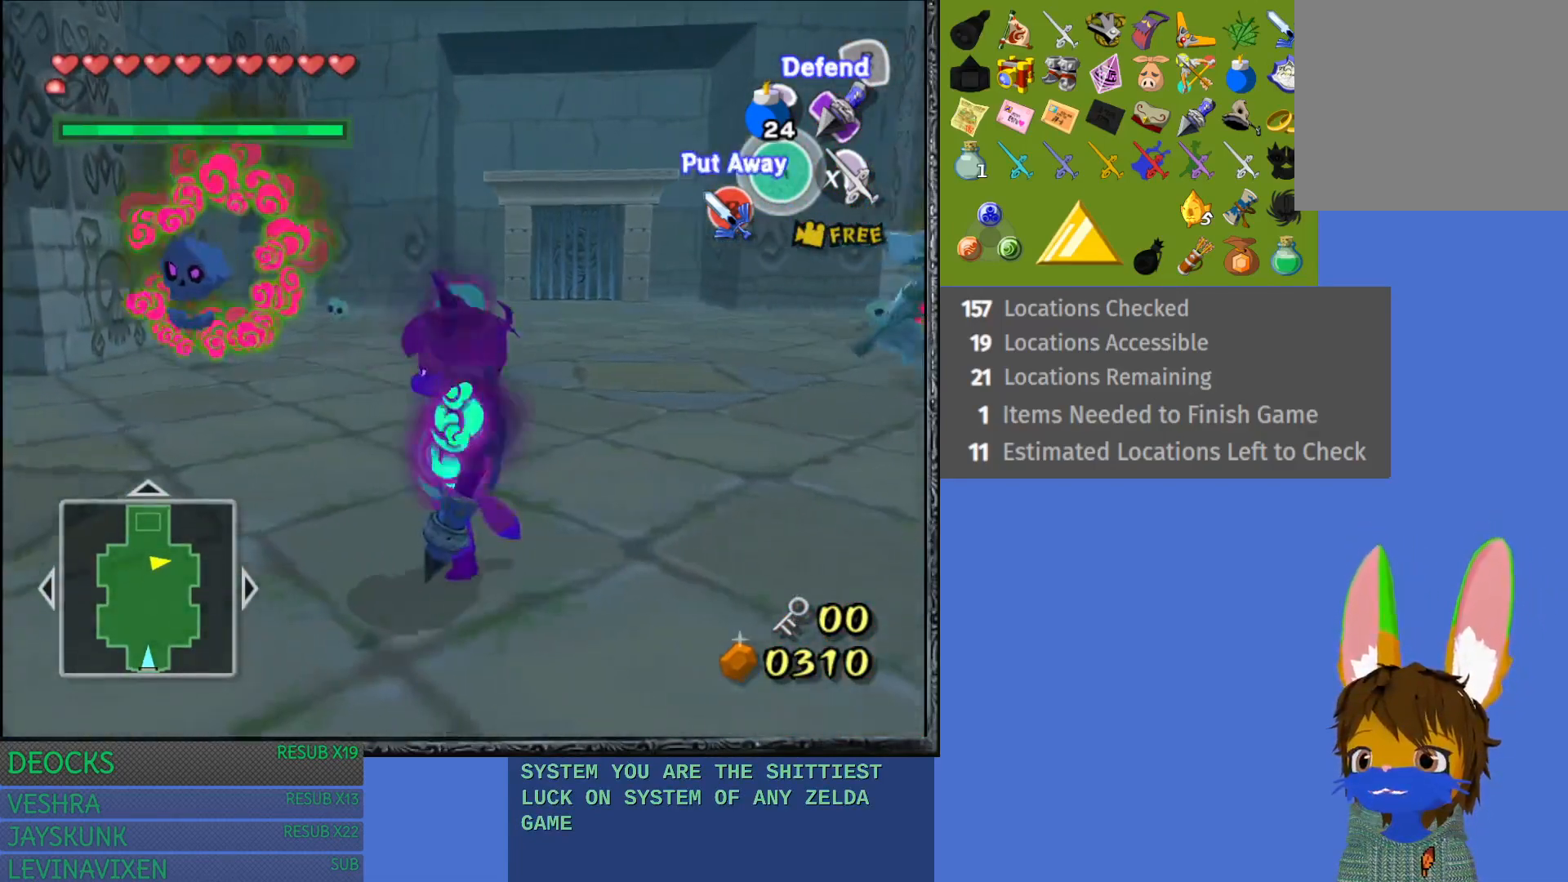
{"buttons": [], "left_stick": "center", "right_stick": "center", "events": []}
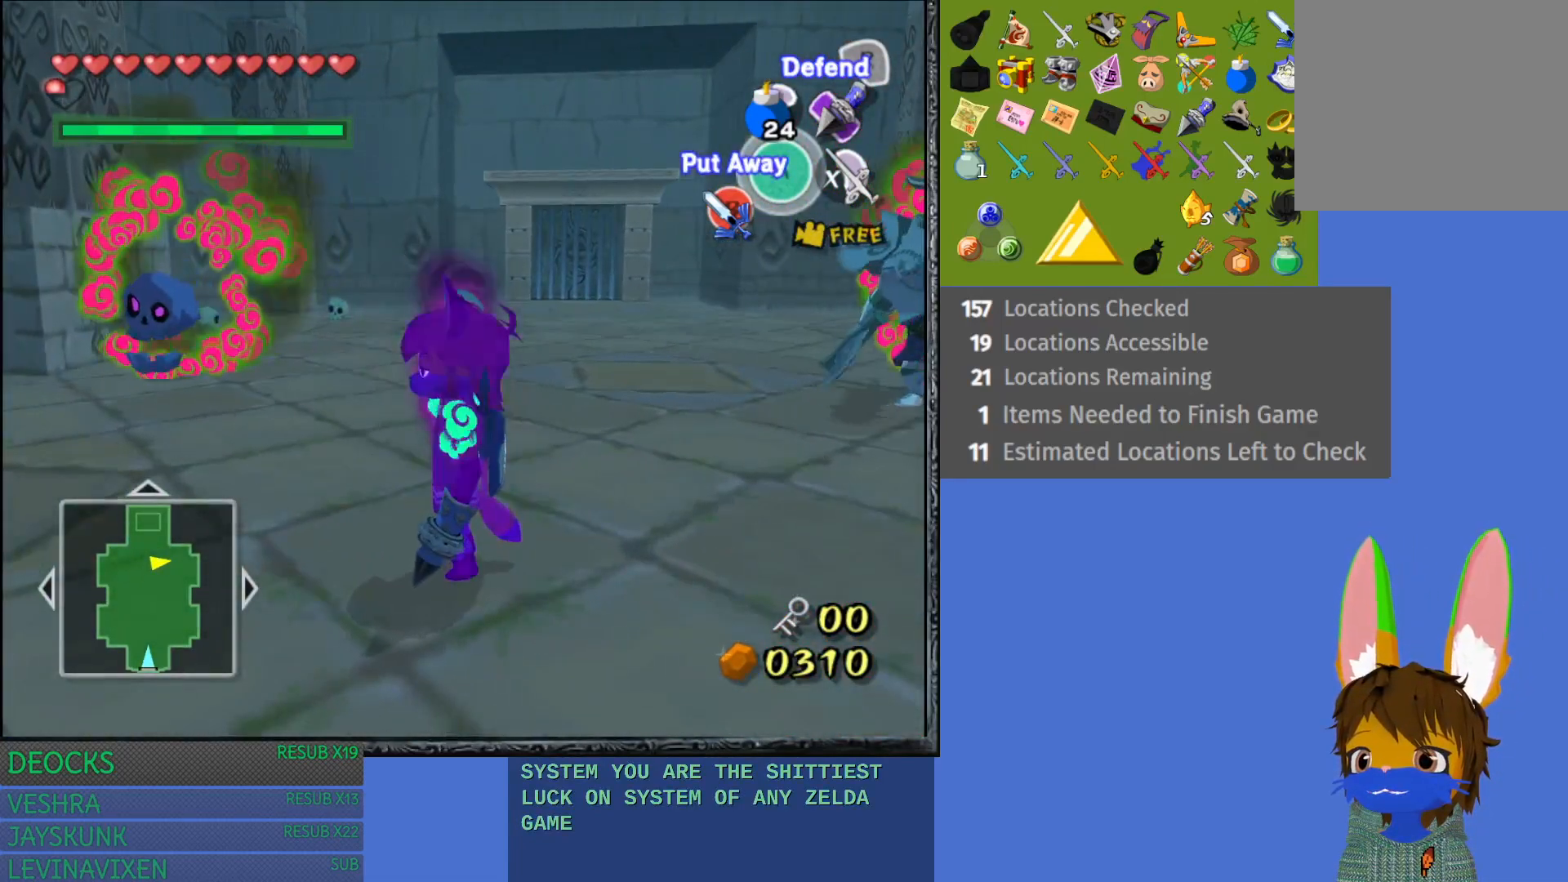
{"buttons": [], "left_stick": "up", "right_stick": "center", "events": [[367, "left_stick", "up"]]}
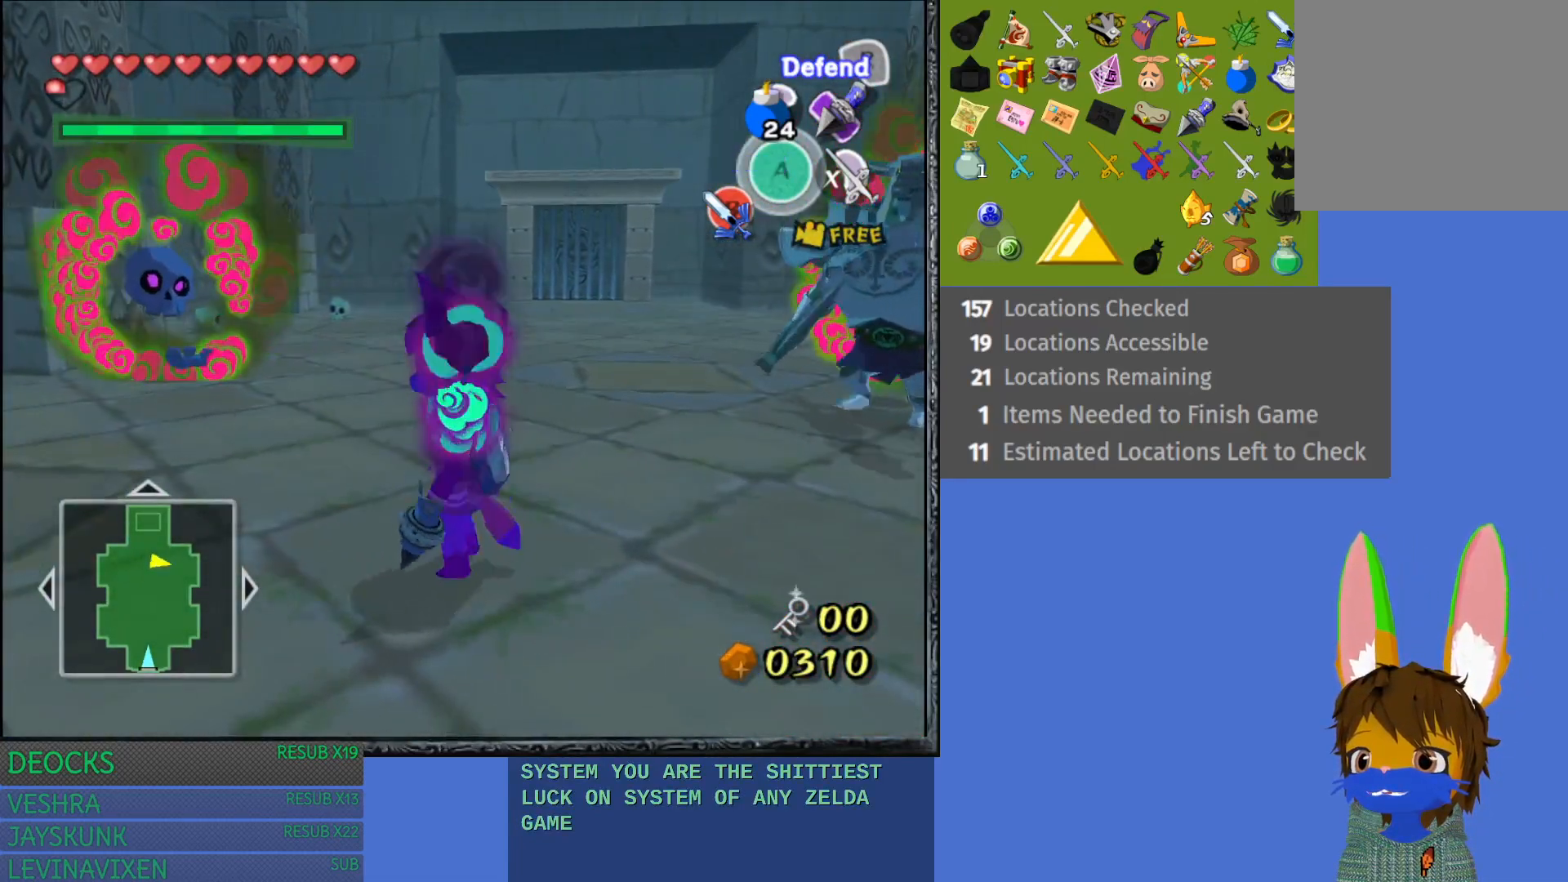
{"buttons": ["L1"], "left_stick": "center", "right_stick": "center", "events": [[117, "left_stick", "up-left"], [300, "left_stick", "center"], [333, "L1", "down"], [383, "left_stick", "up-right"], [467, "left_stick", "center"]]}
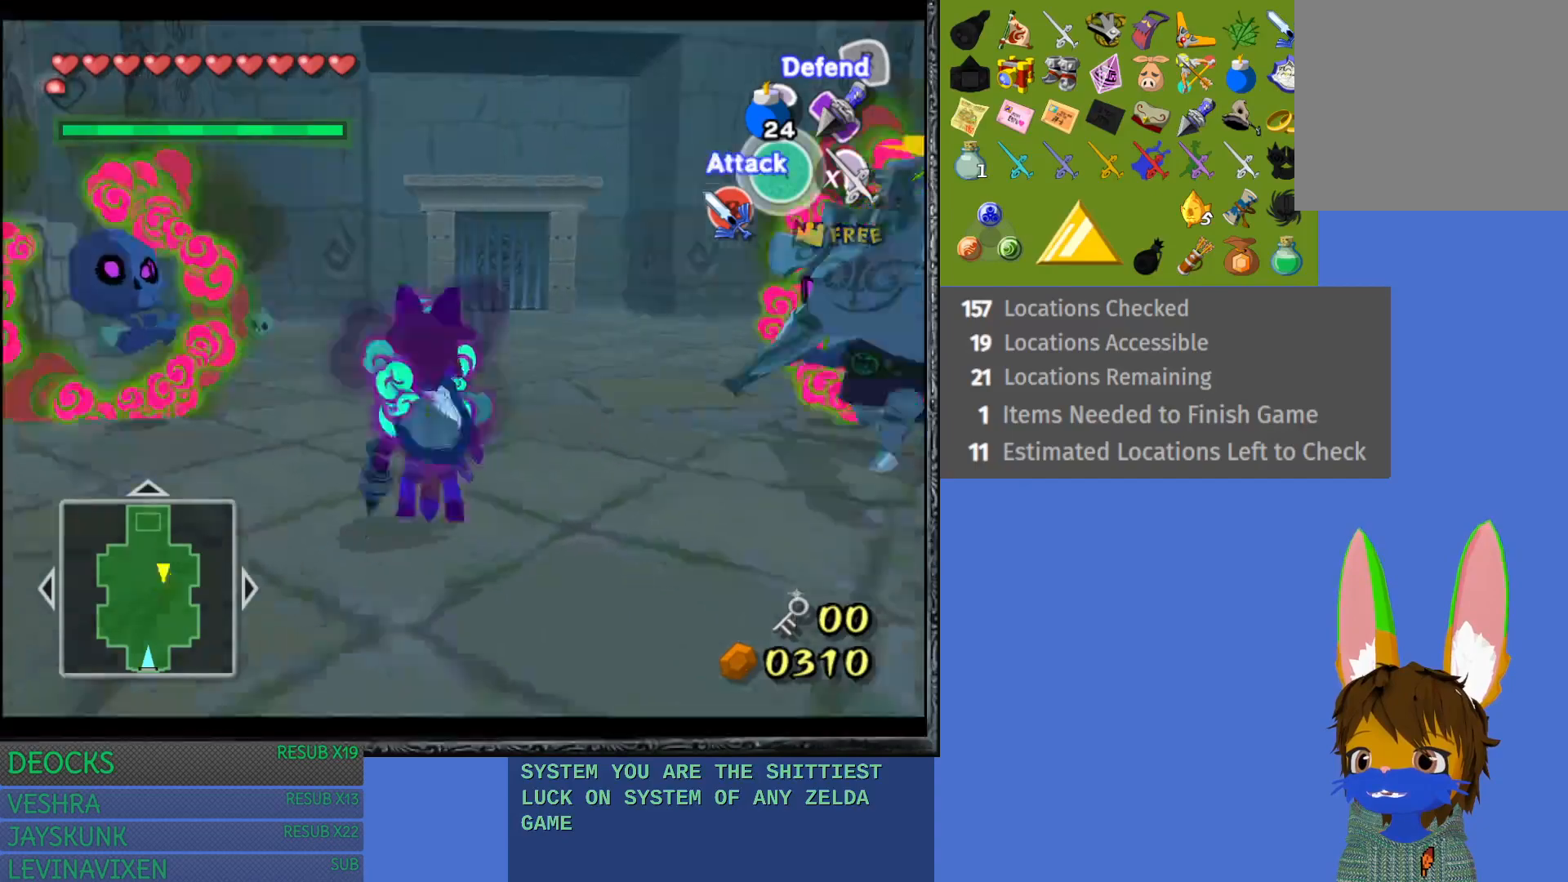
{"buttons": [], "left_stick": "left", "right_stick": "center", "events": [[33, "left_stick", "right"], [317, "left_stick", "up-left"], [350, "L1", "up"], [417, "left_stick", "left"]]}
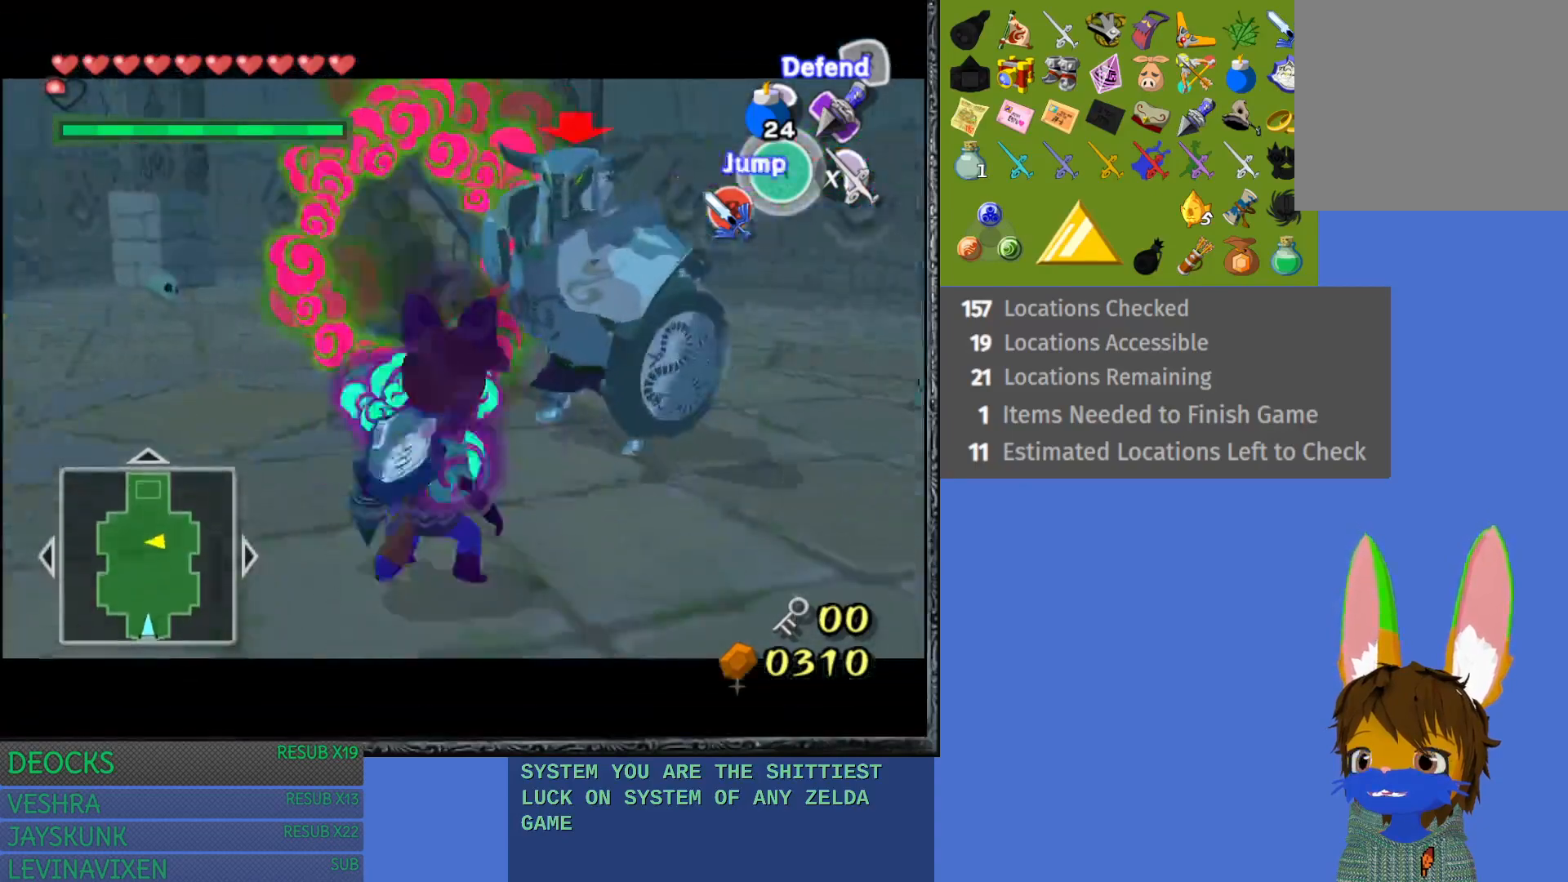
{"buttons": ["CROSS"], "left_stick": "left", "right_stick": "center", "events": [[233, "CROSS", "down"], [283, "CROSS", "up"], [350, "CROSS", "down"]]}
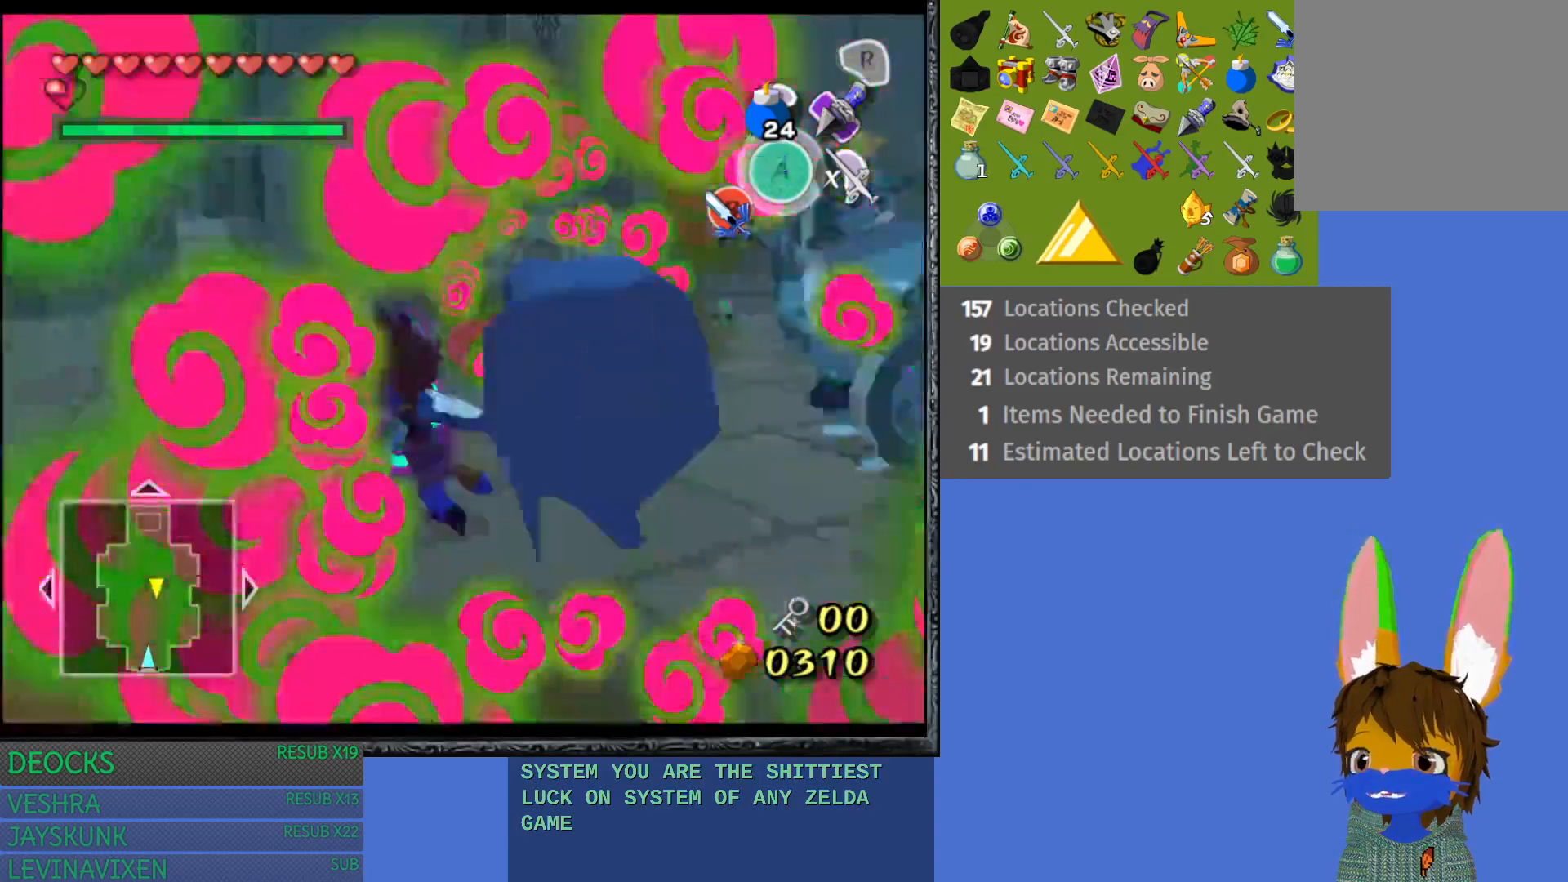
{"buttons": ["CROSS"], "left_stick": "up-left", "right_stick": "center", "events": [[300, "CROSS", "up"], [400, "CROSS", "down"], [400, "left_stick", "up-left"]]}
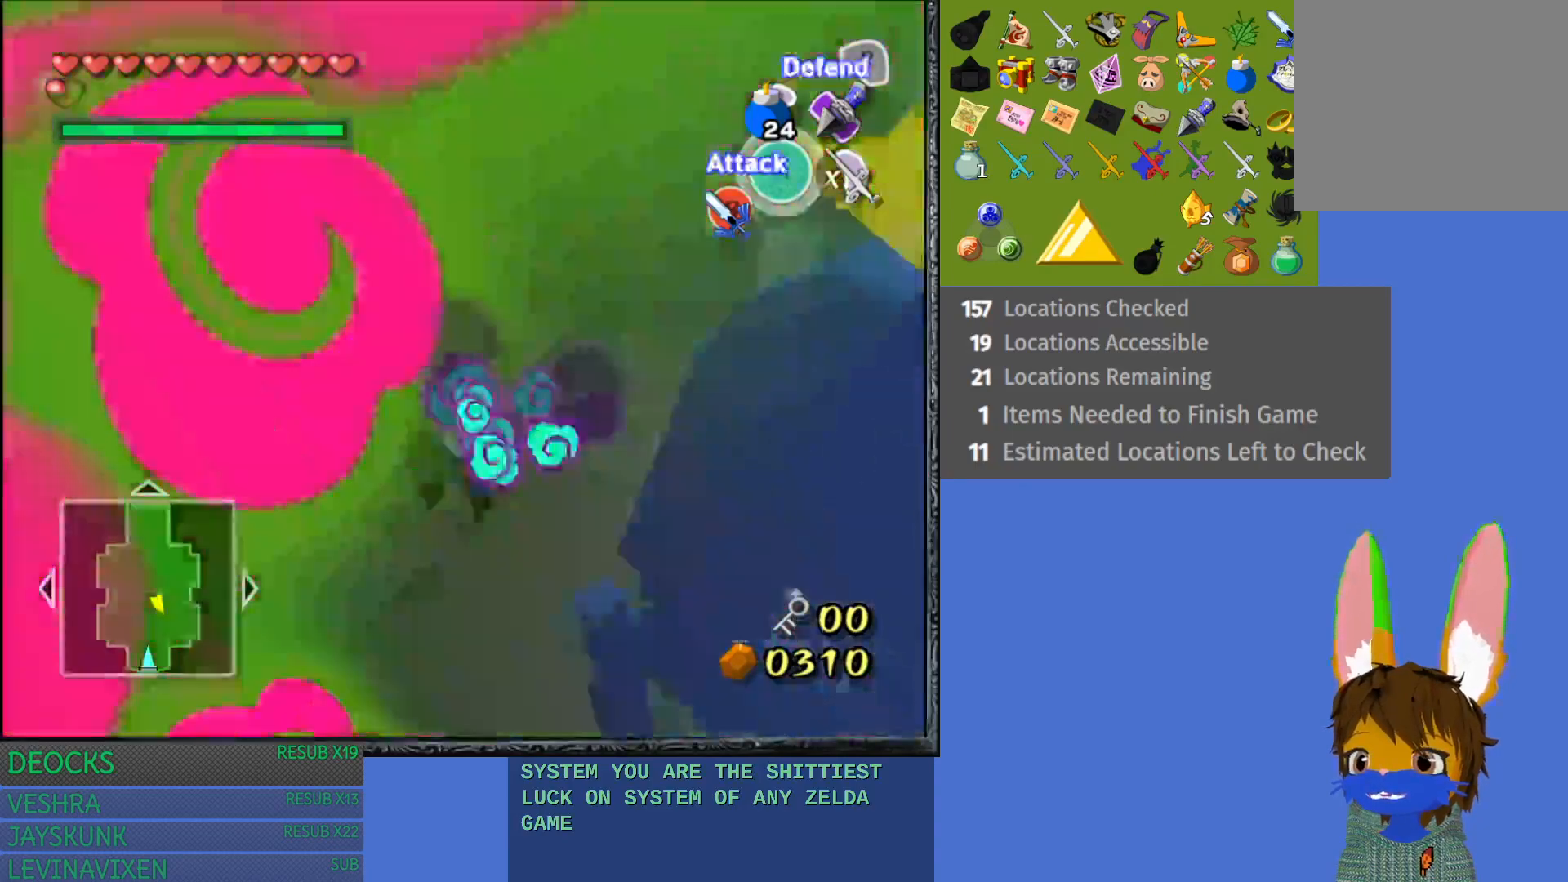
{"buttons": [], "left_stick": "up", "right_stick": "center", "events": [[17, "left_stick", "up"], [183, "CROSS", "up"], [233, "CROSS", "down"], [367, "CROSS", "up"]]}
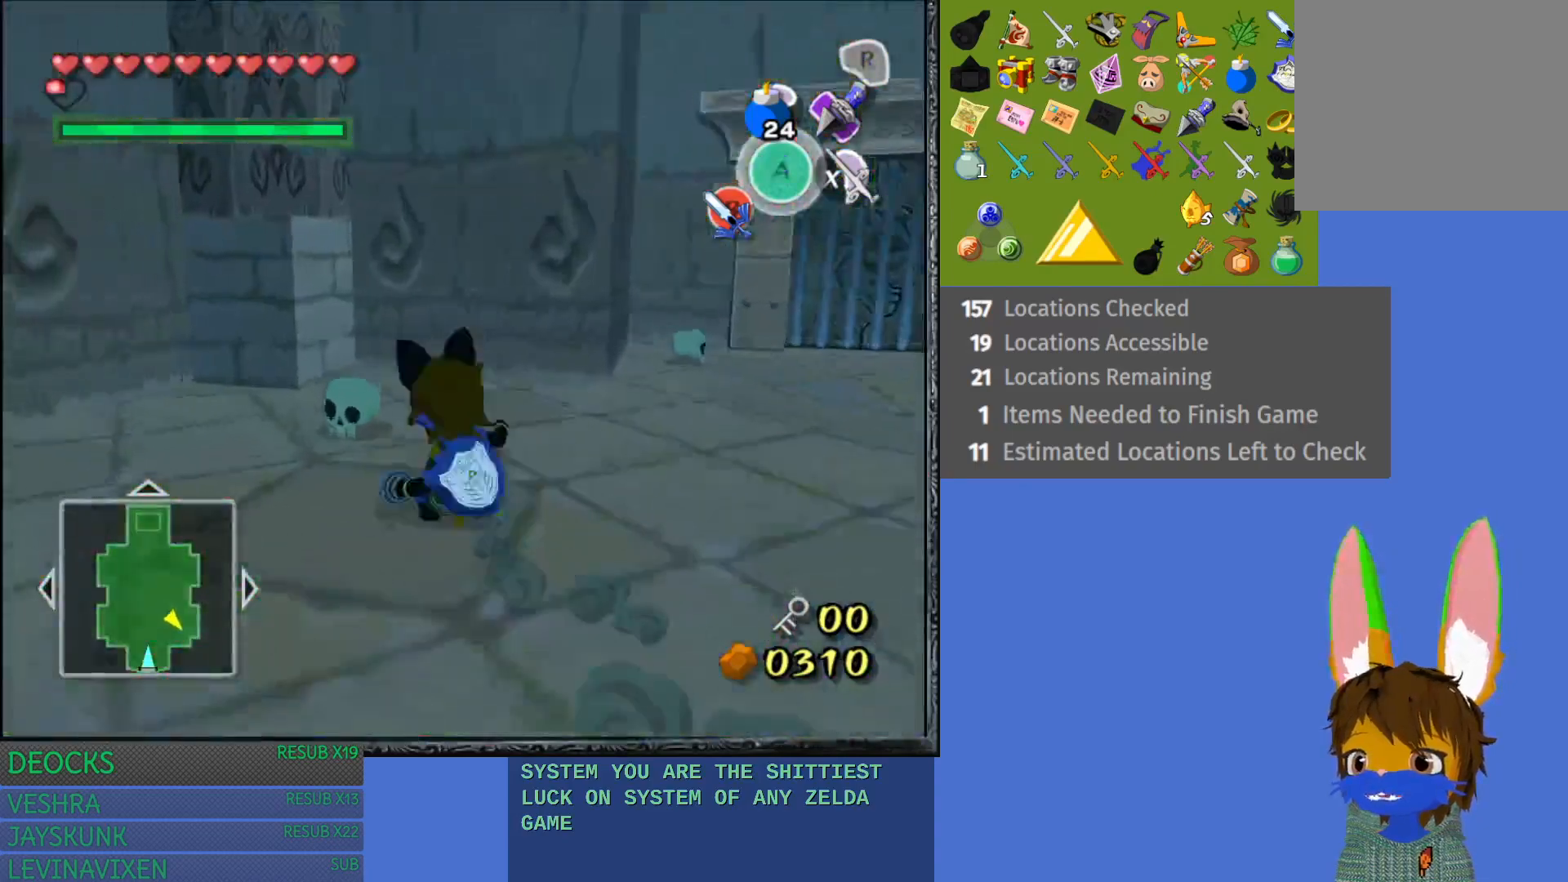
{"buttons": [], "left_stick": "up", "right_stick": "down-right", "events": [[117, "right_stick", "down-right"]]}
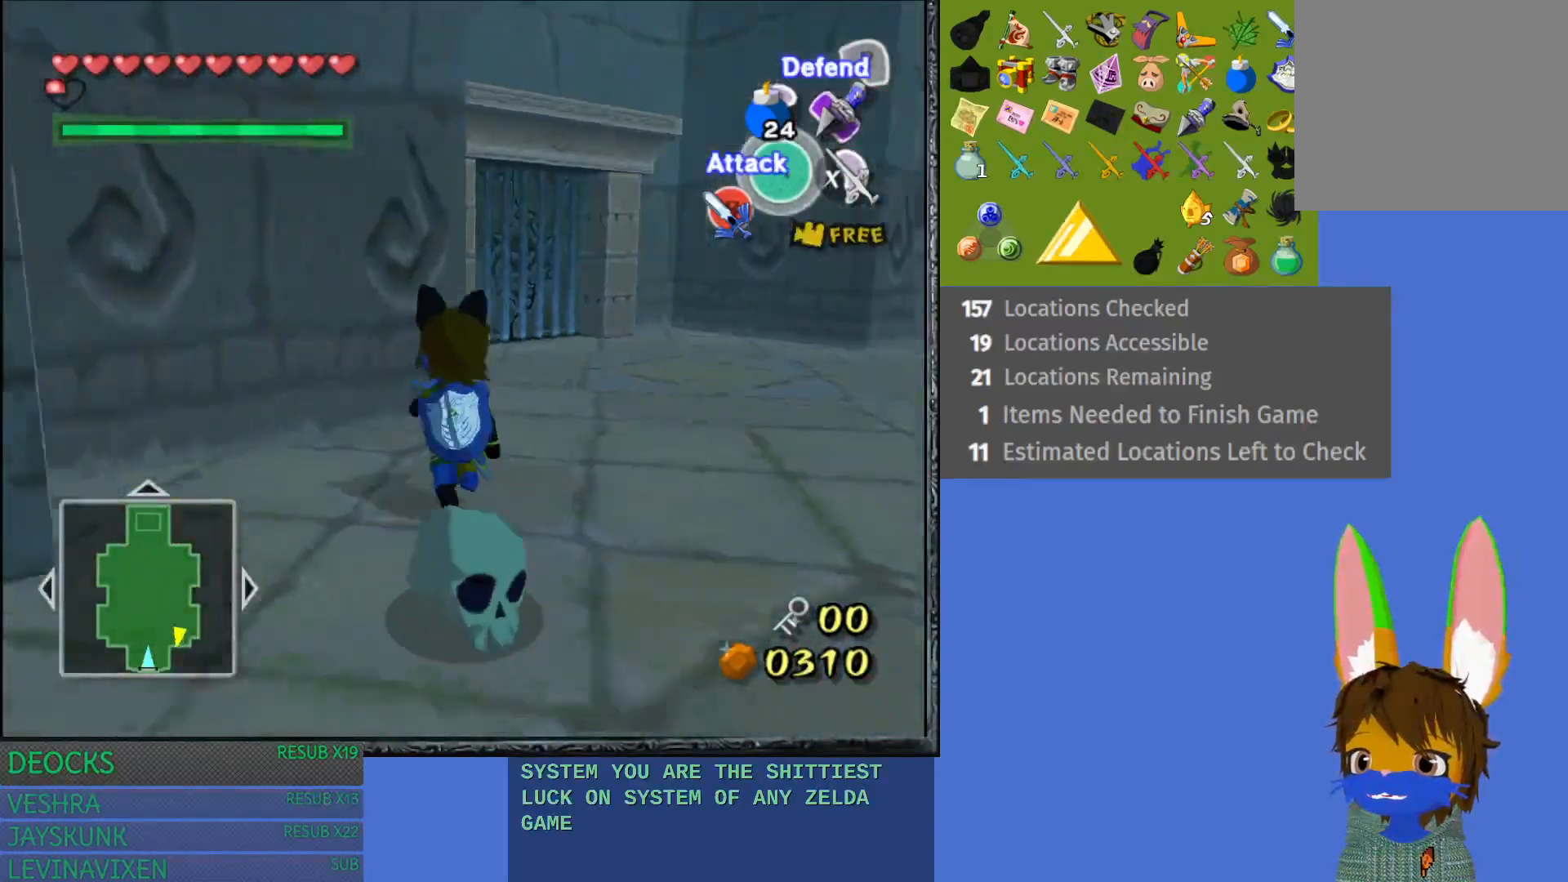
{"buttons": [], "left_stick": "up-left", "right_stick": "right", "events": [[183, "left_stick", "up-left"], [300, "right_stick", "right"]]}
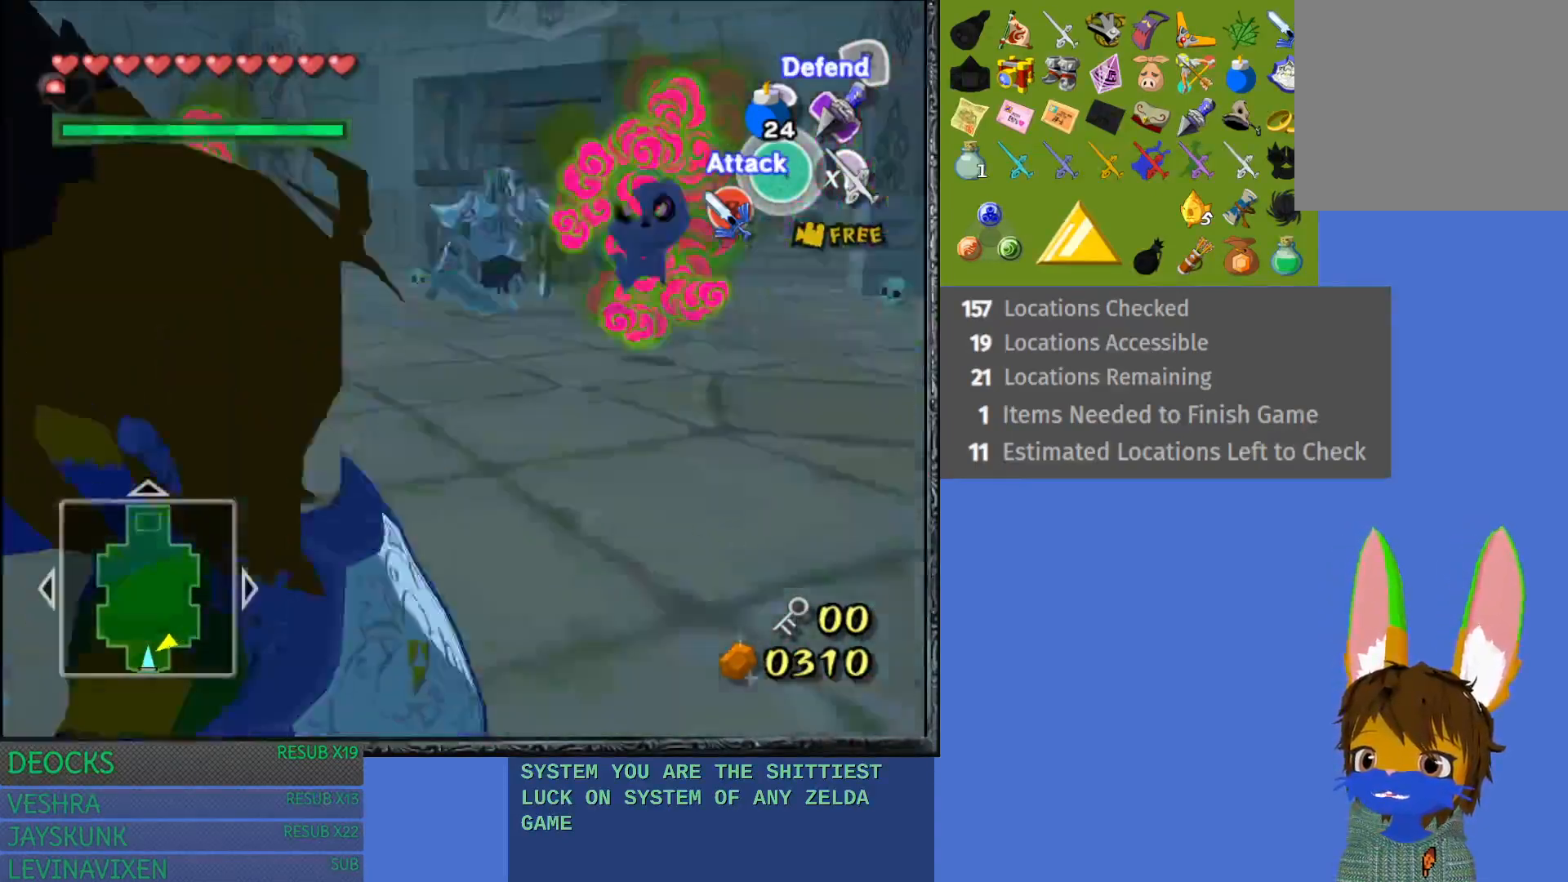
{"buttons": [], "left_stick": "right", "right_stick": "center", "events": [[17, "right_stick", "center"], [400, "left_stick", "up-right"], [467, "left_stick", "right"]]}
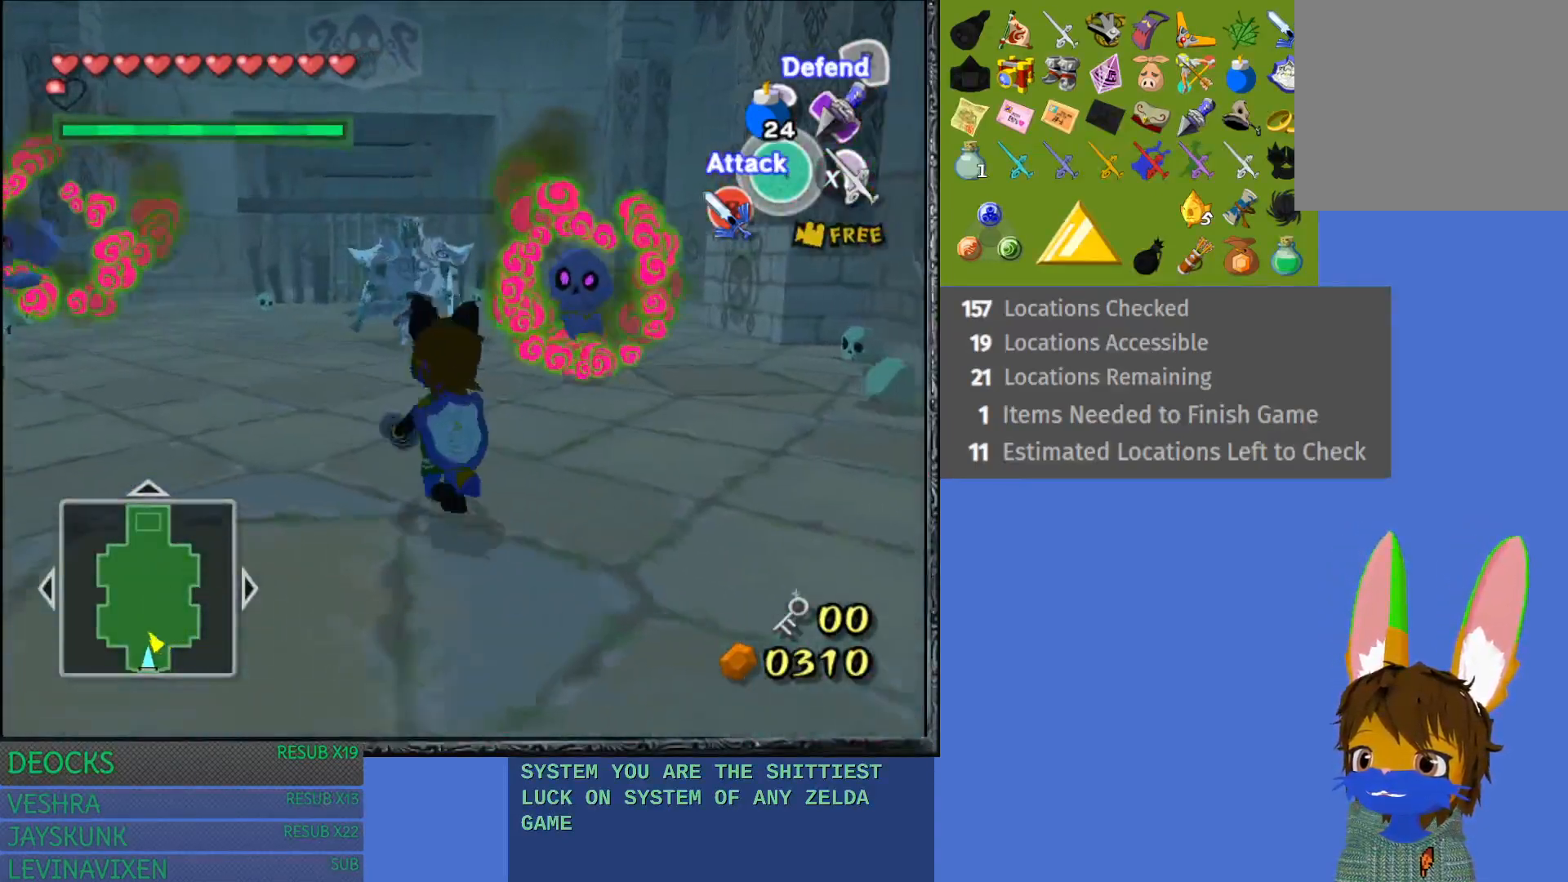
{"buttons": ["L1"], "left_stick": "down", "right_stick": "center", "events": [[17, "L1", "down"], [117, "left_stick", "down"], [333, "R1", "down"], [467, "R1", "up"]]}